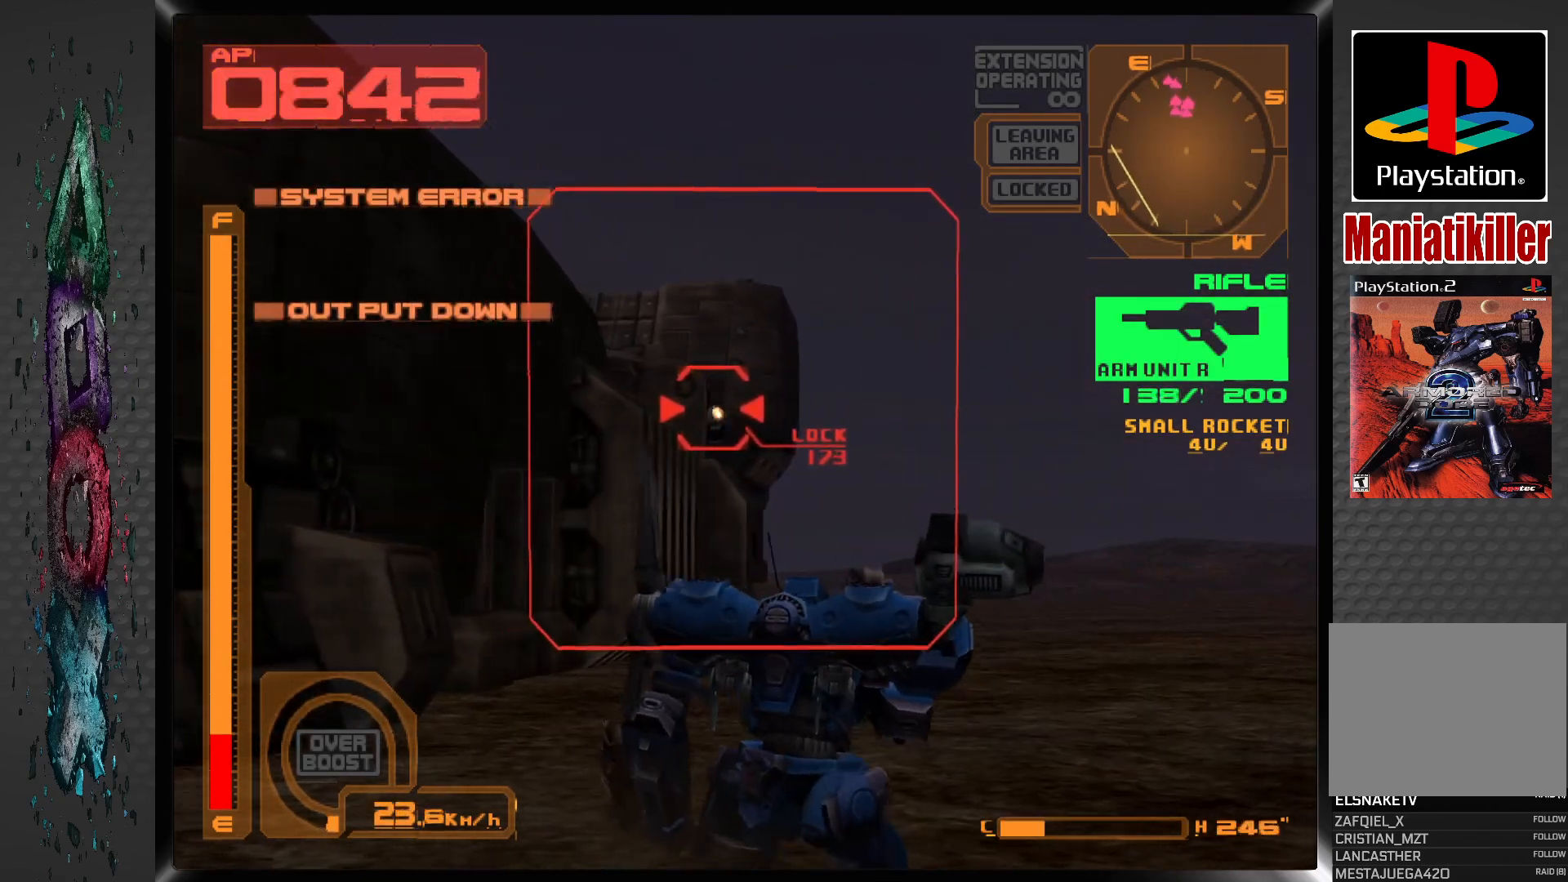
Gameplay with a controller (PlayStation layout); each line is a JSON object with the inputs held at the frame after it. "events" lists button and stick changes between this image and that frame as [ms after this image, input, new state], when the widget could be followed in between.
{"buttons": ["SQUARE", "R1"], "left_stick": "center", "right_stick": "center", "events": [[50, "R1", "up"], [183, "R1", "down"]]}
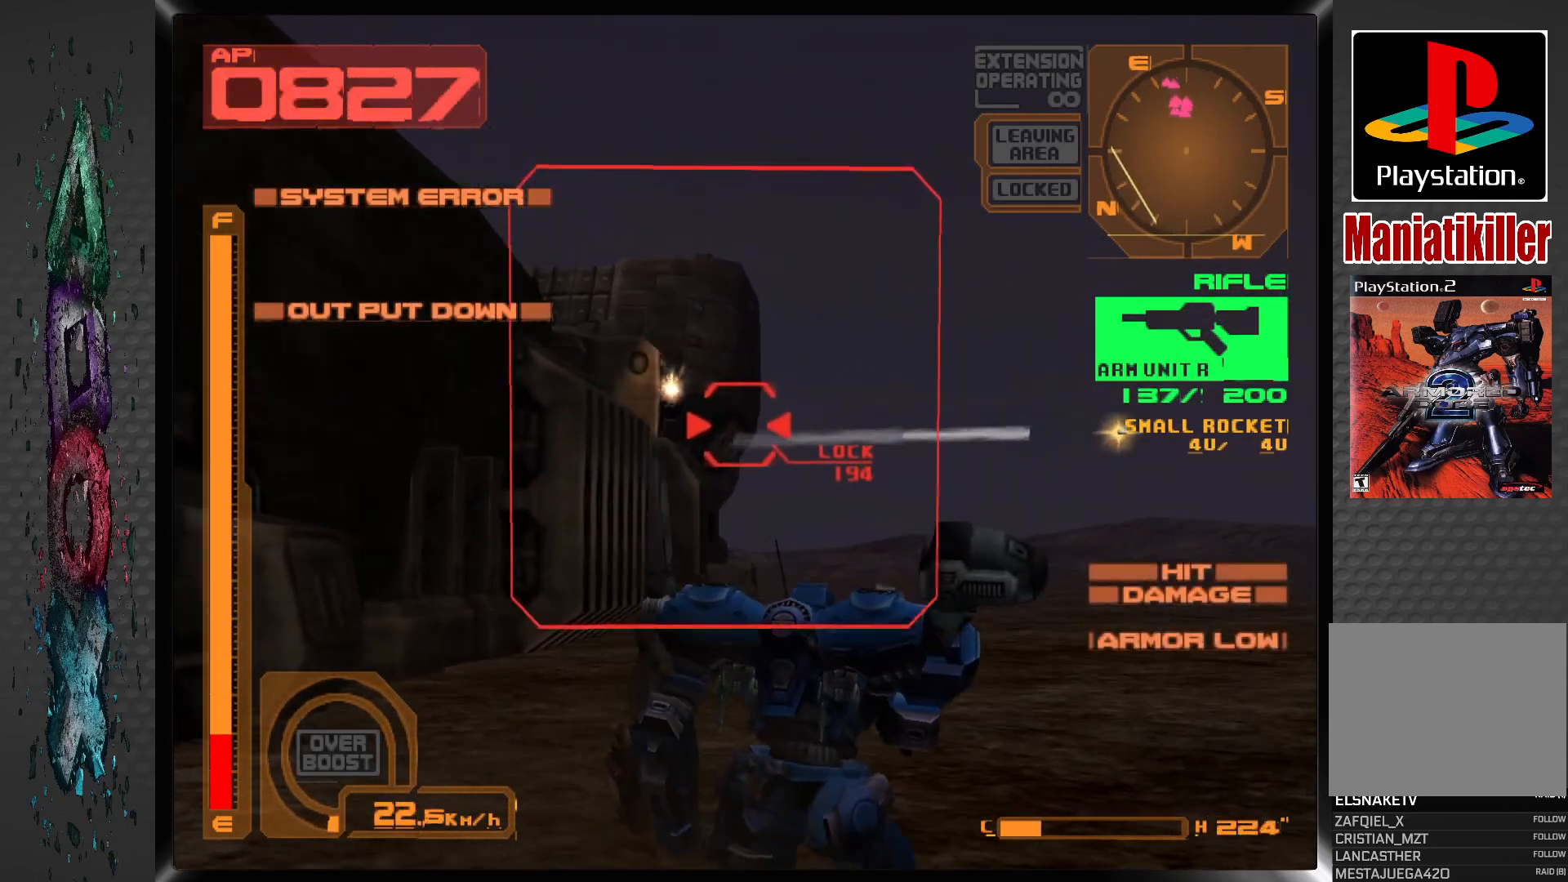
{"buttons": ["SQUARE", "R1"], "left_stick": "center", "right_stick": "center", "events": [[83, "R1", "up"], [200, "R1", "down"]]}
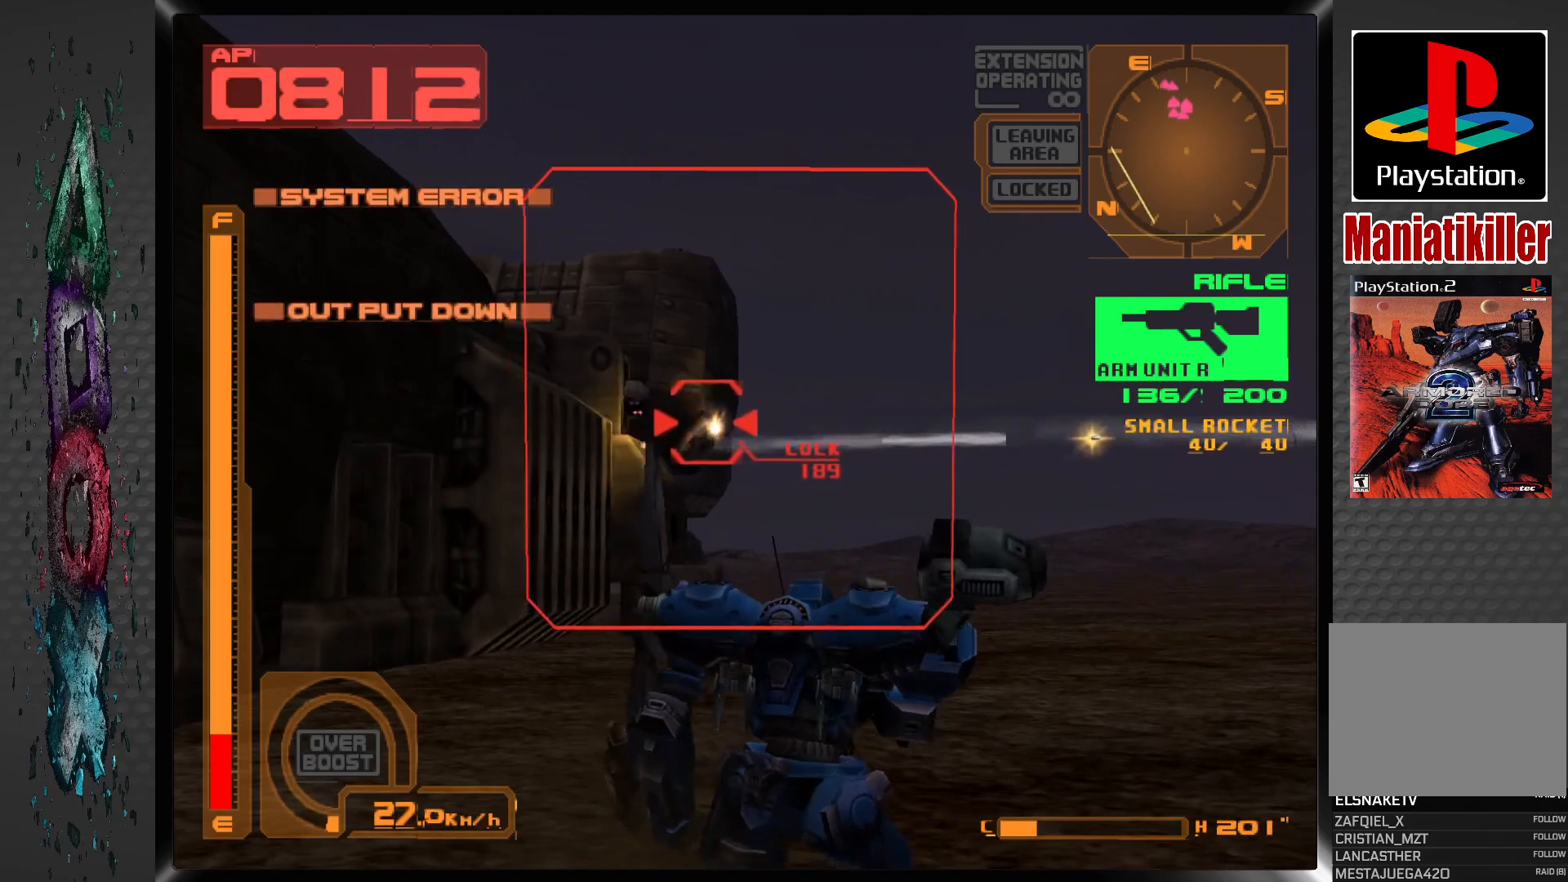
{"buttons": ["SQUARE", "R1"], "left_stick": "center", "right_stick": "center", "events": [[100, "DPAD_LEFT", "down"], [233, "R1", "up"], [367, "DPAD_LEFT", "up"], [417, "R1", "down"]]}
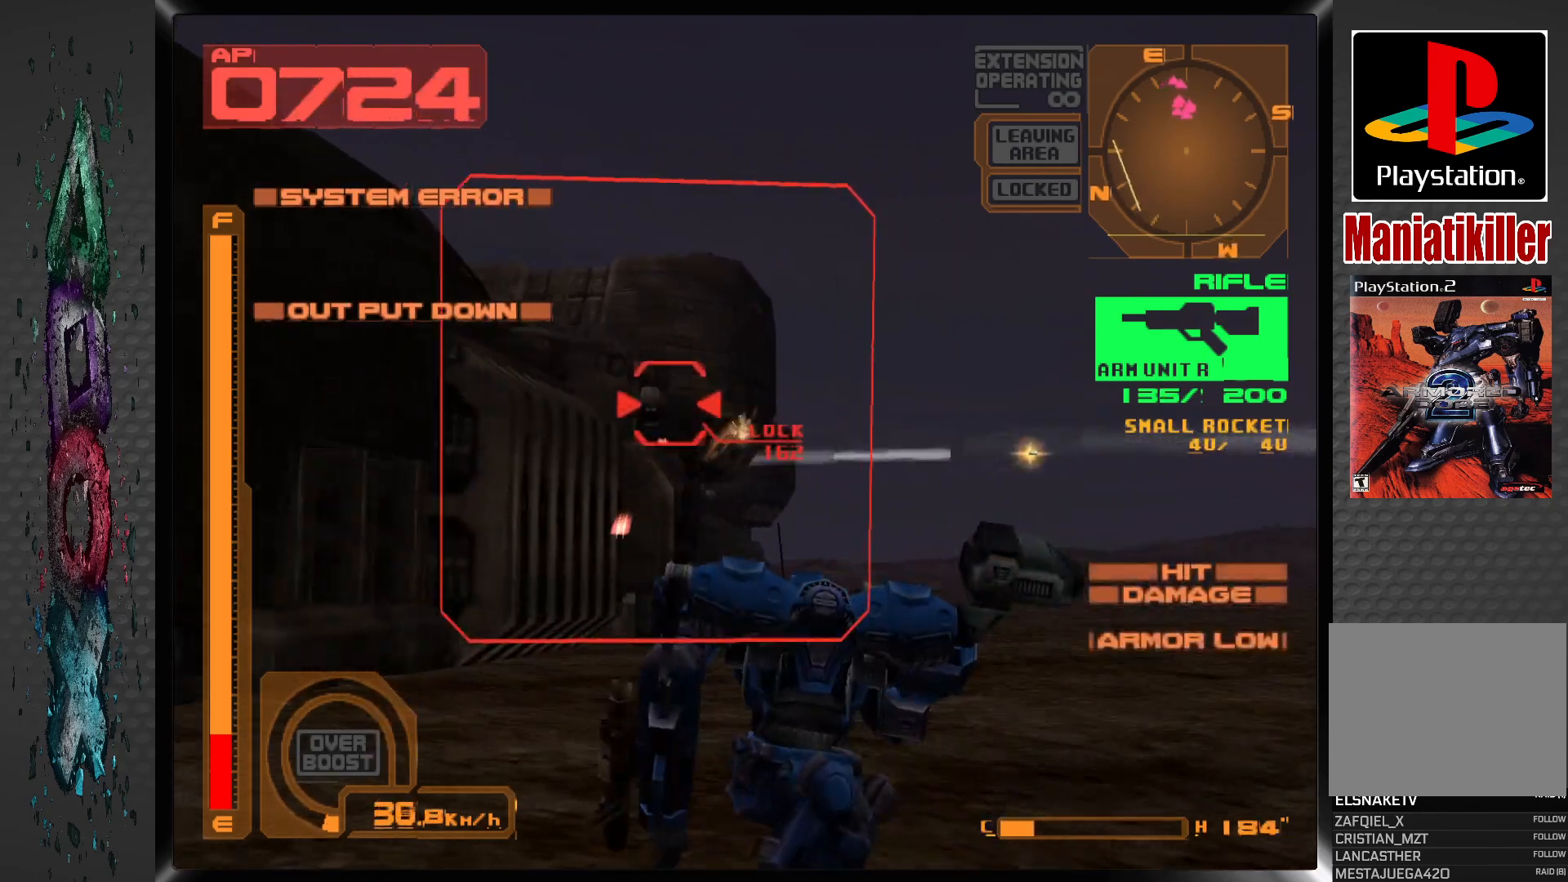
{"buttons": ["SQUARE", "L1"], "left_stick": "center", "right_stick": "center", "events": [[117, "R1", "up"], [433, "L1", "down"]]}
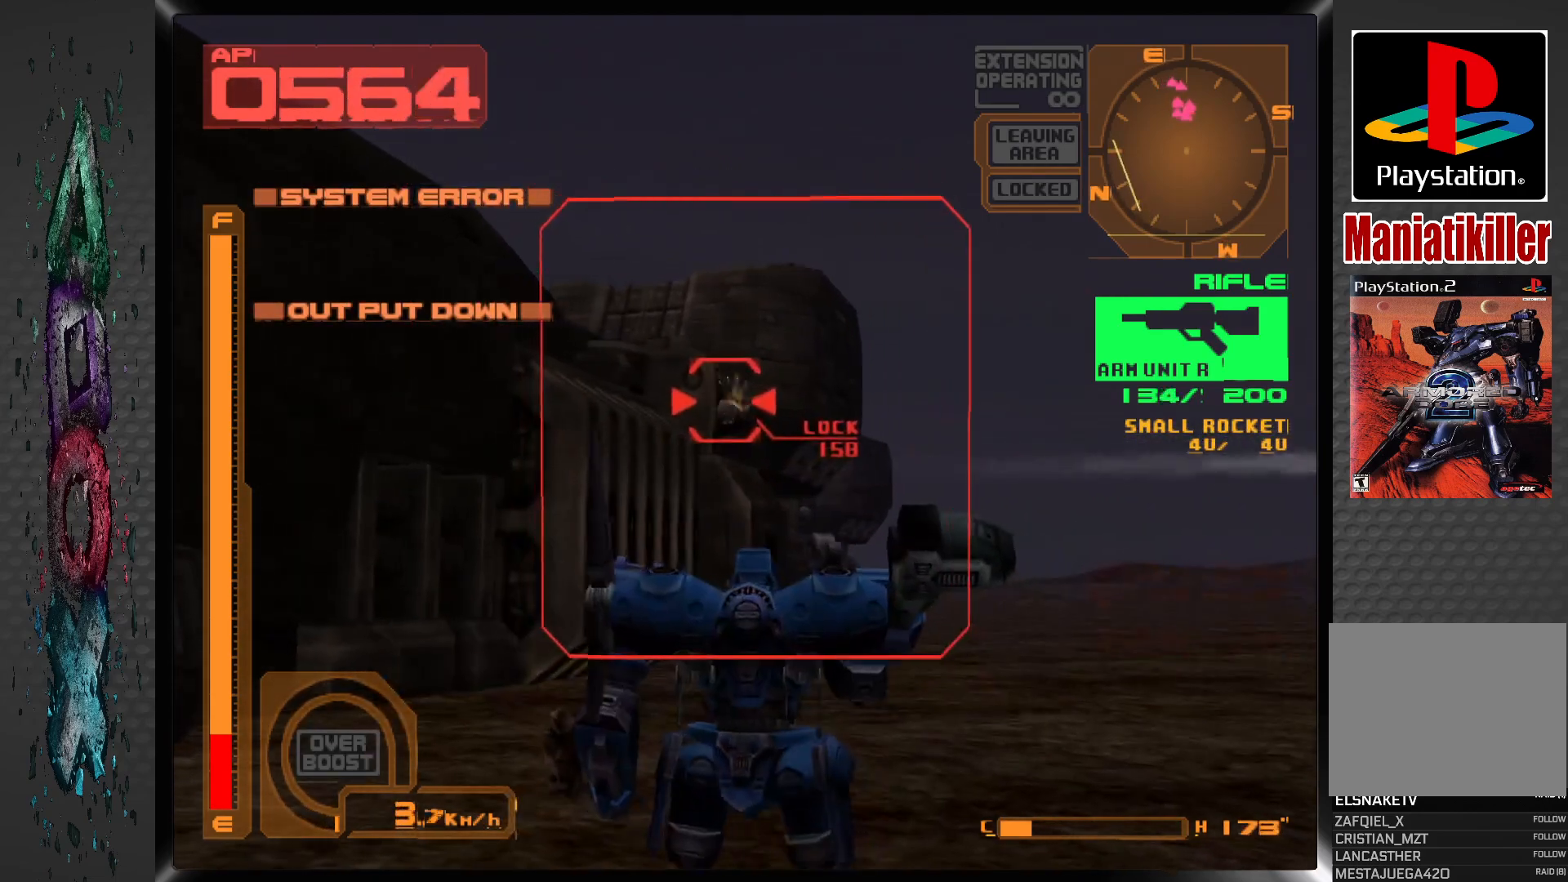
{"buttons": ["SQUARE", "L1"], "left_stick": "center", "right_stick": "center", "events": [[233, "DPAD_RIGHT", "down"], [400, "DPAD_RIGHT", "up"]]}
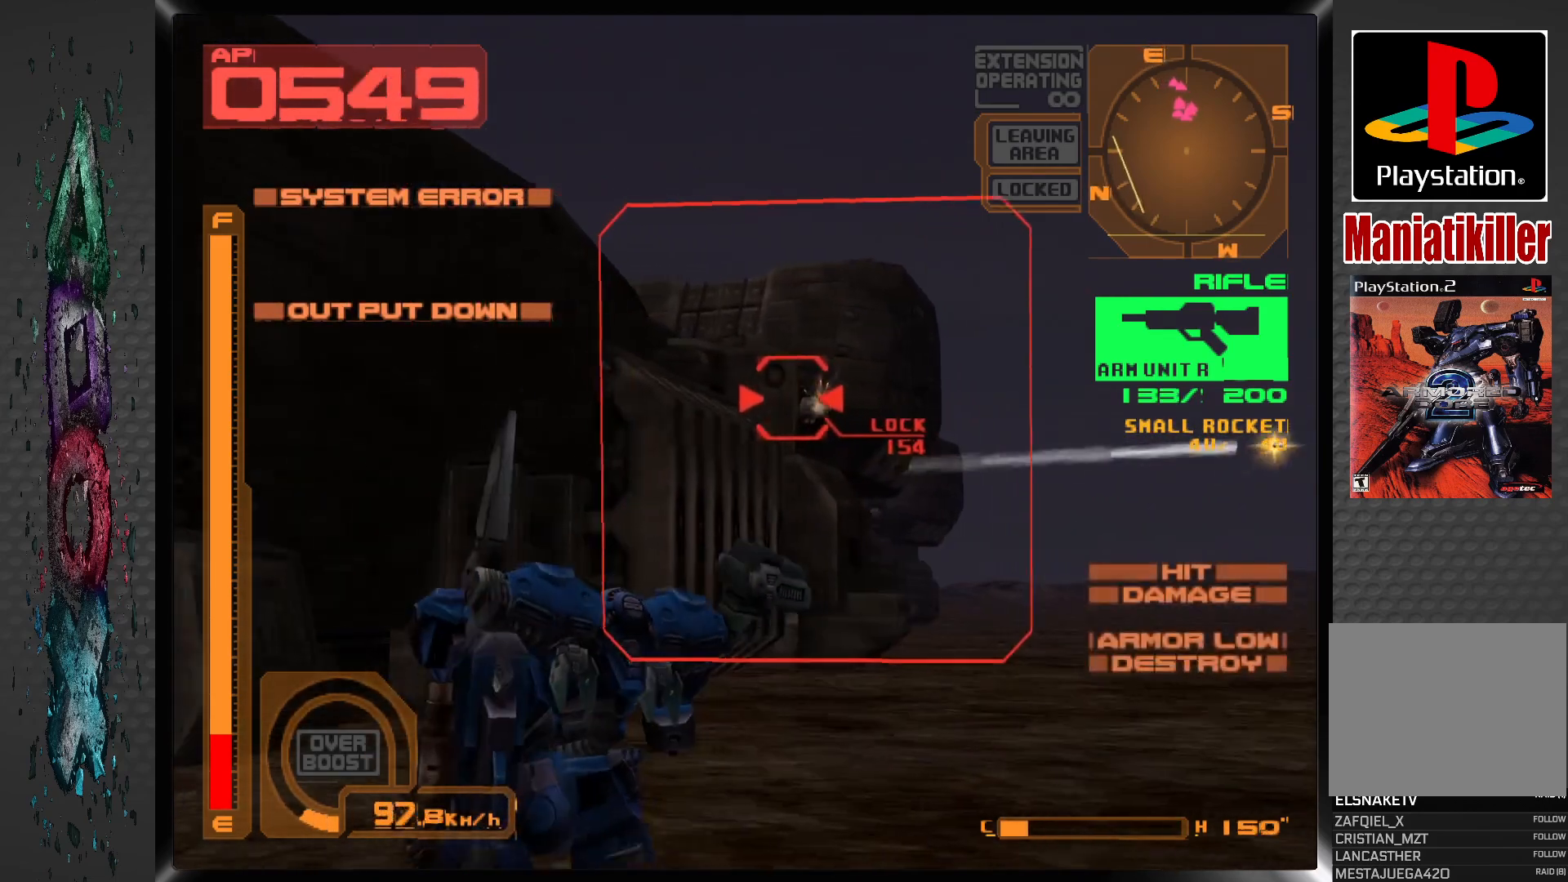
{"buttons": ["SQUARE"], "left_stick": "center", "right_stick": "center", "events": [[317, "DPAD_RIGHT", "down"], [333, "L1", "up"], [433, "DPAD_RIGHT", "up"]]}
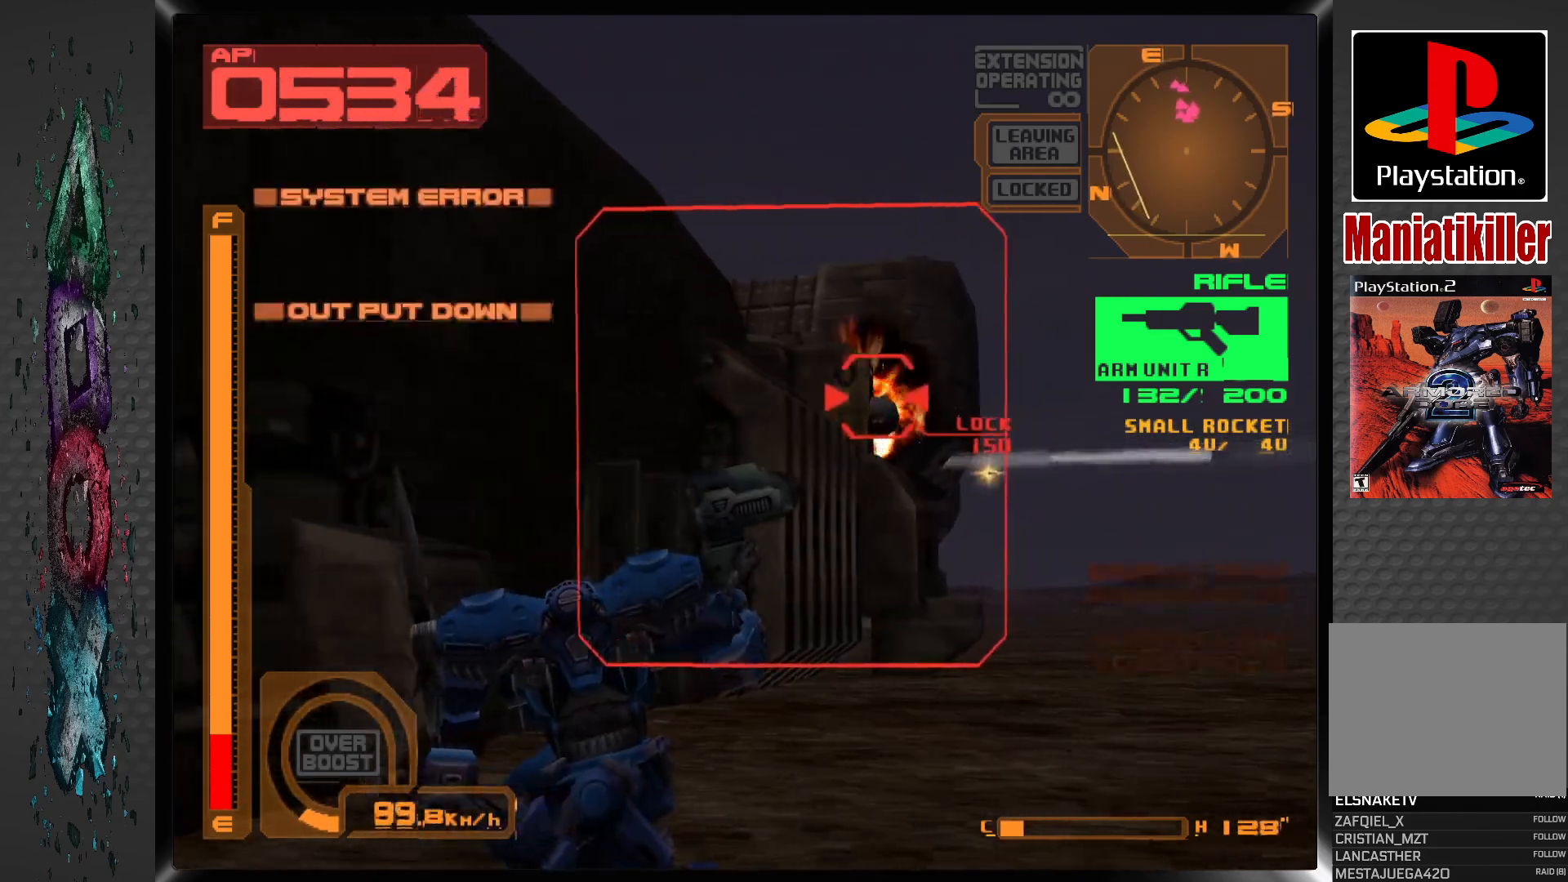
{"buttons": ["SQUARE"], "left_stick": "center", "right_stick": "center", "events": [[50, "R1", "down"], [450, "R1", "up"]]}
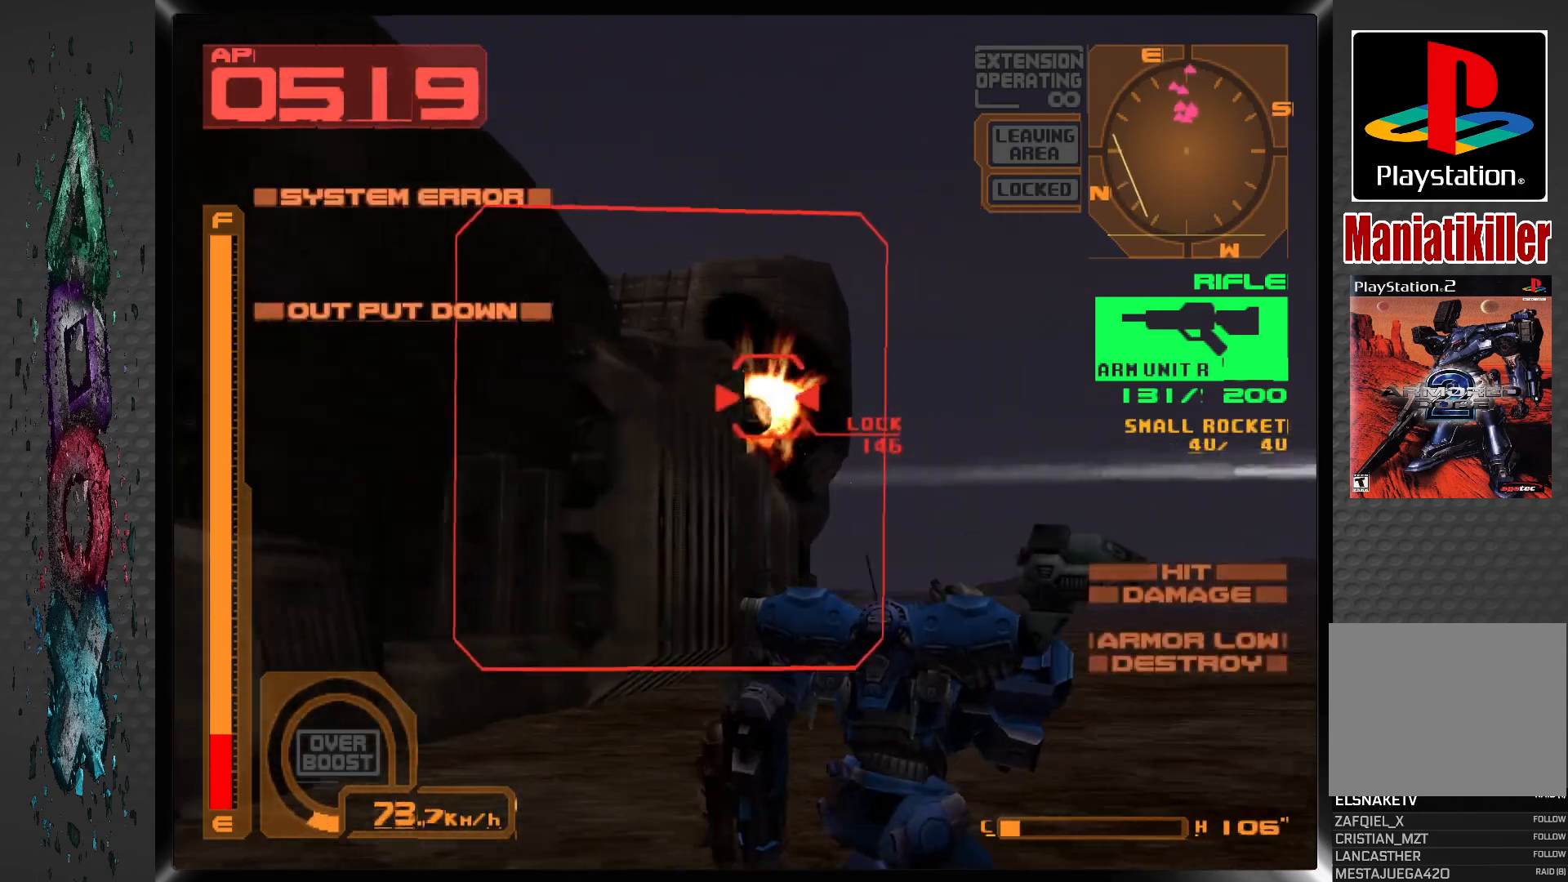
{"buttons": ["L1"], "left_stick": "center", "right_stick": "center", "events": [[33, "SQUARE", "up"], [267, "L1", "down"]]}
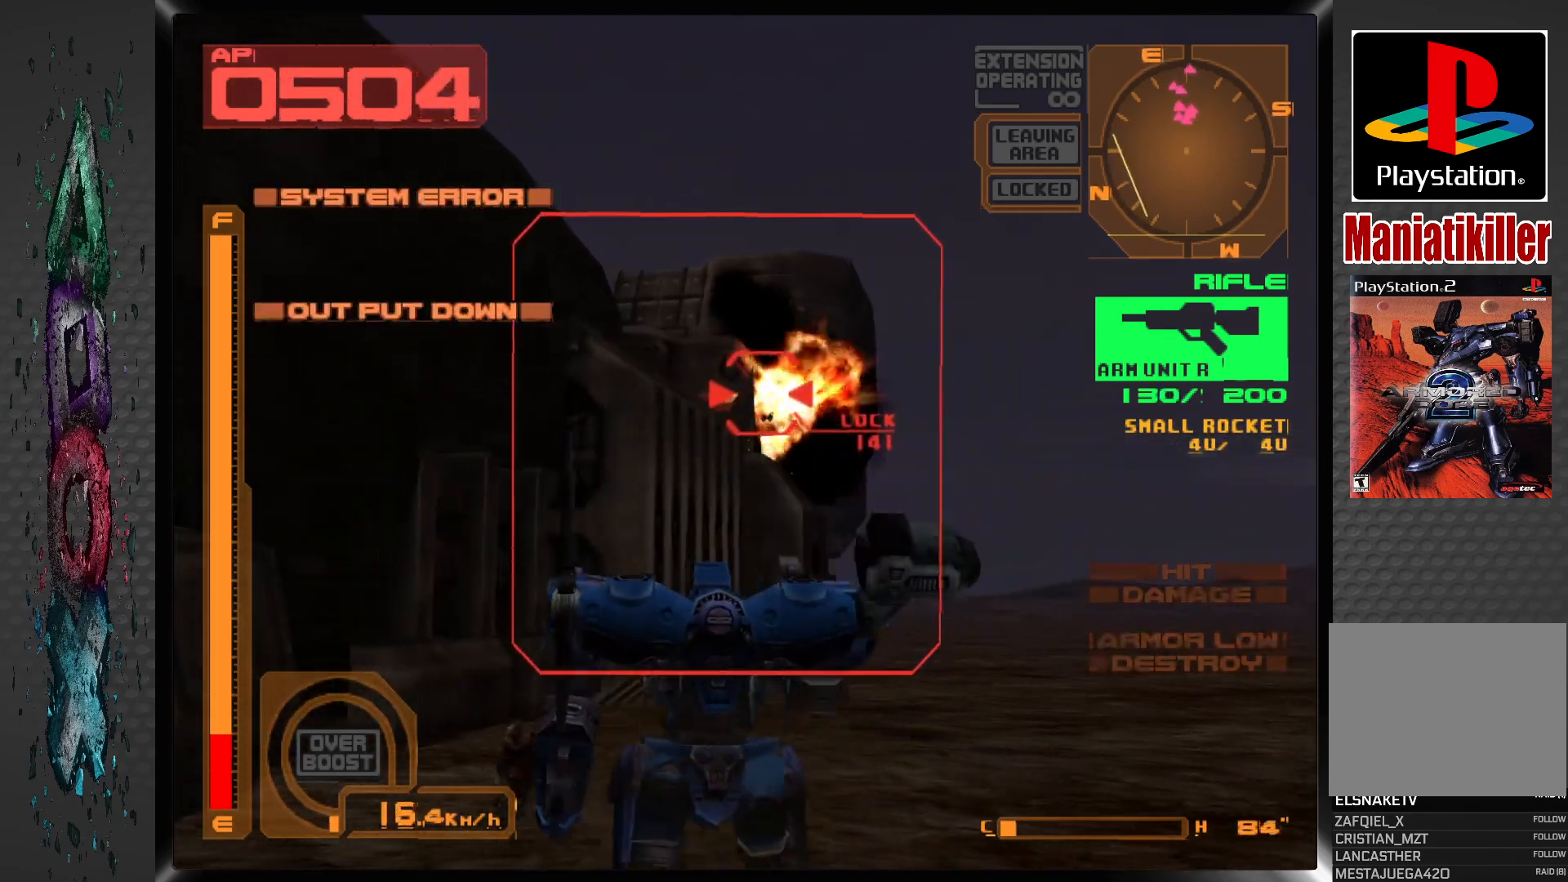
{"buttons": ["DPAD_DOWN"], "left_stick": "center", "right_stick": "center", "events": [[50, "DPAD_DOWN", "down"], [50, "L1", "up"]]}
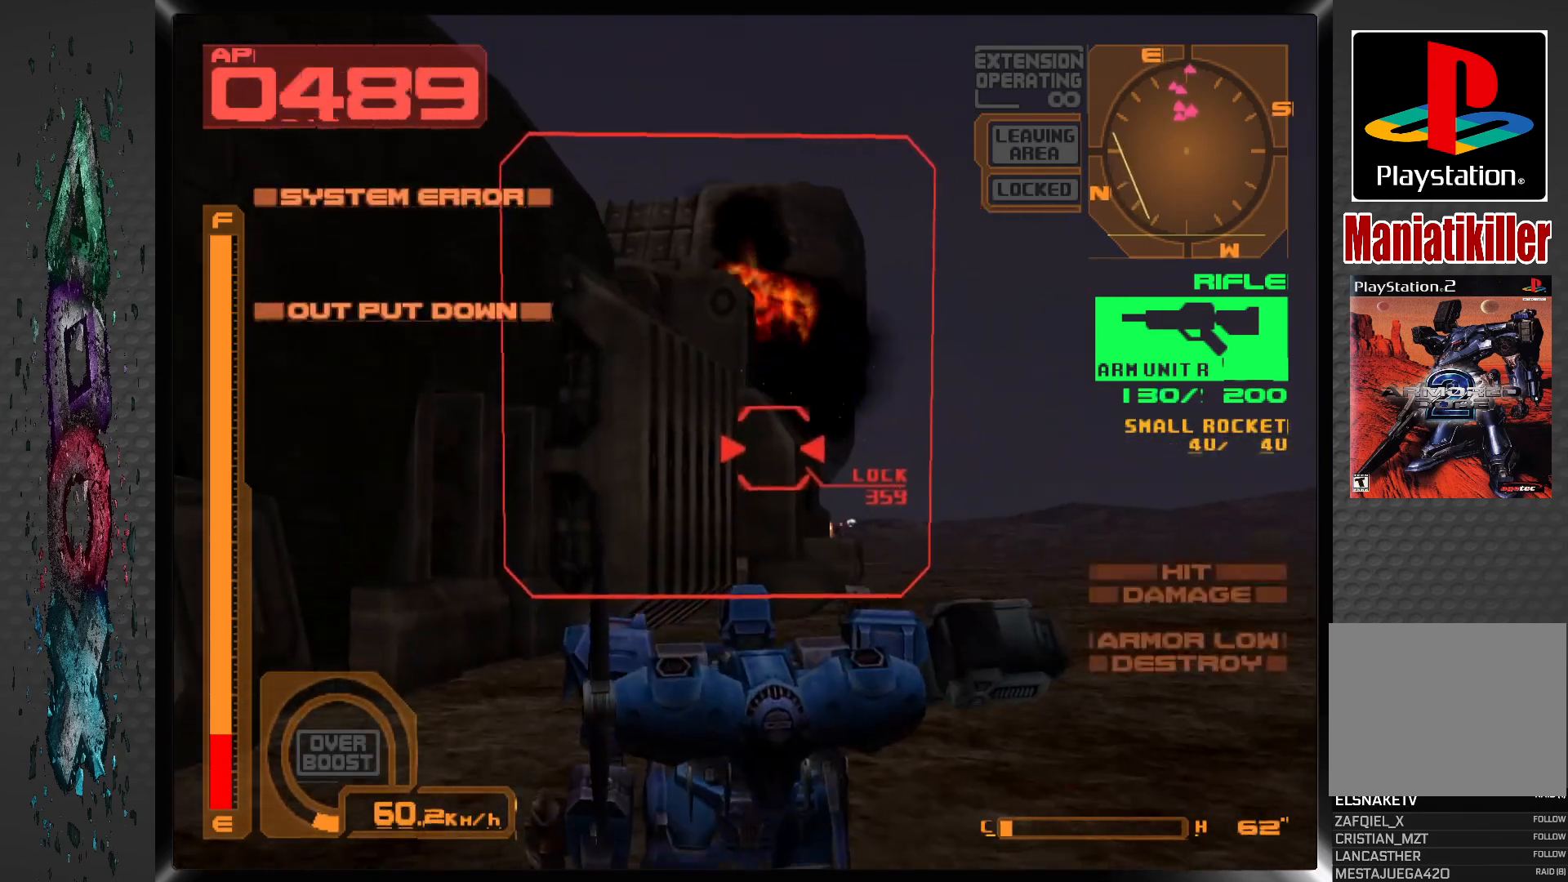
{"buttons": ["DPAD_DOWN"], "left_stick": "center", "right_stick": "center", "events": []}
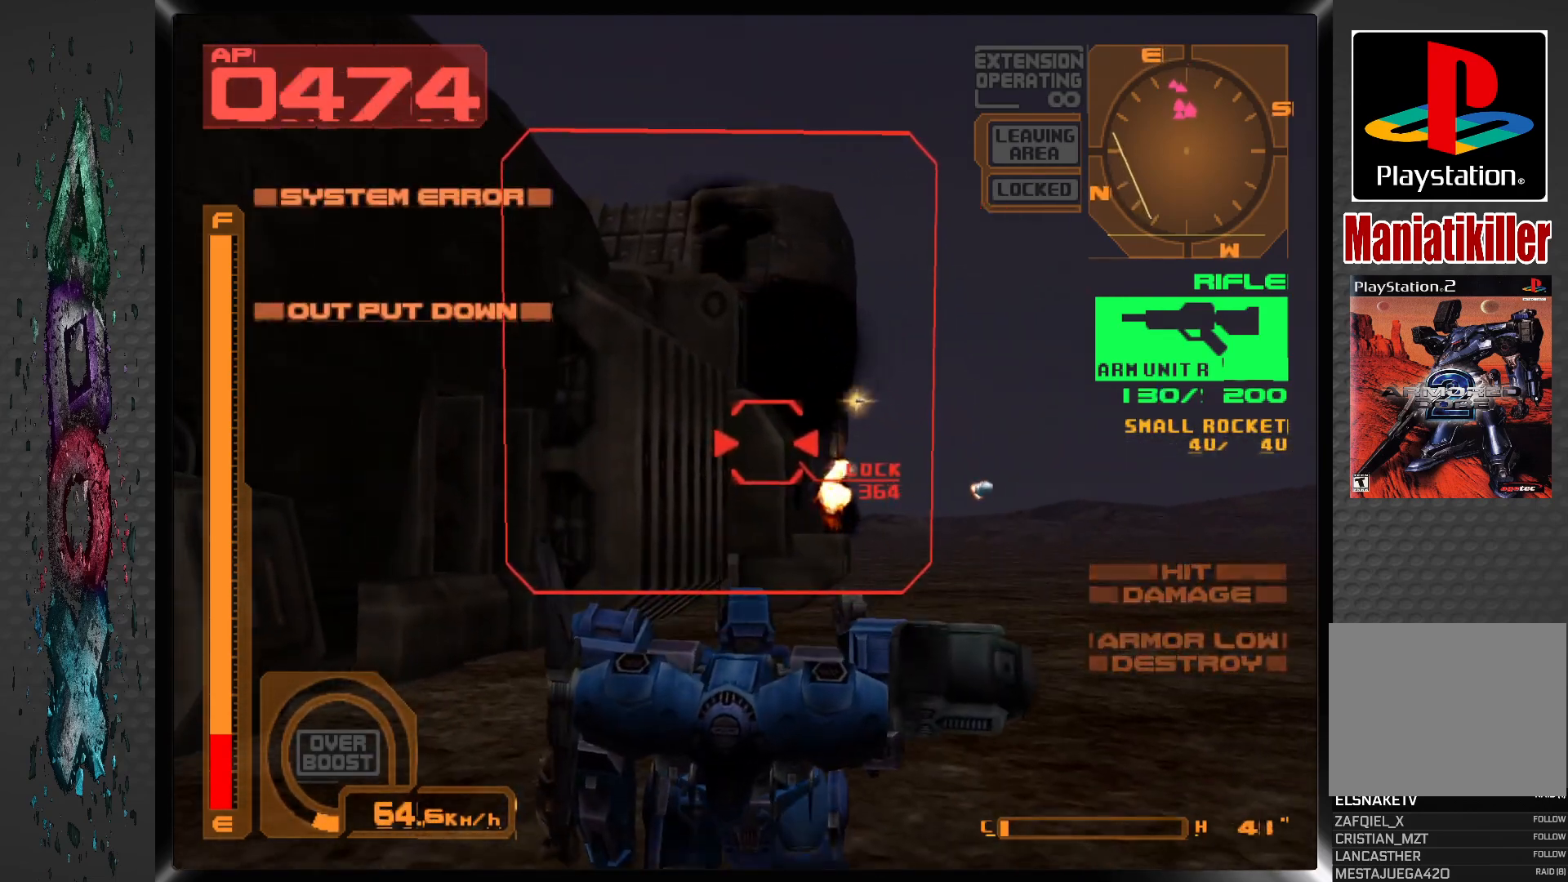
{"buttons": ["R1"], "left_stick": "center", "right_stick": "center", "events": [[67, "R1", "down"], [117, "DPAD_DOWN", "up"]]}
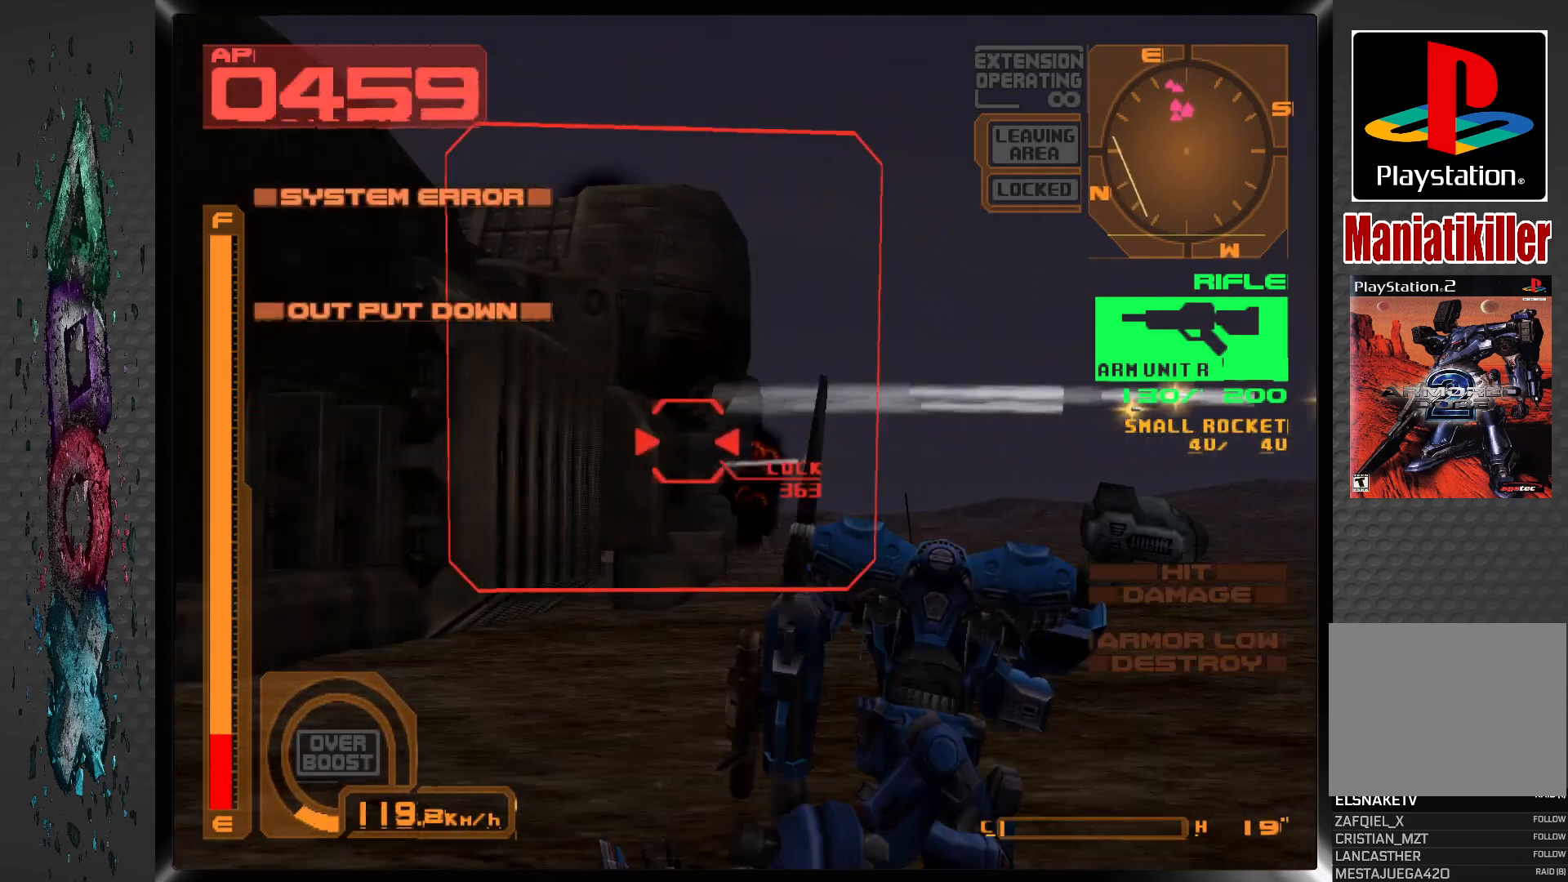
{"buttons": ["SQUARE"], "left_stick": "center", "right_stick": "center", "events": [[217, "R1", "up"], [300, "DPAD_LEFT", "down"], [367, "DPAD_LEFT", "up"], [367, "SQUARE", "down"]]}
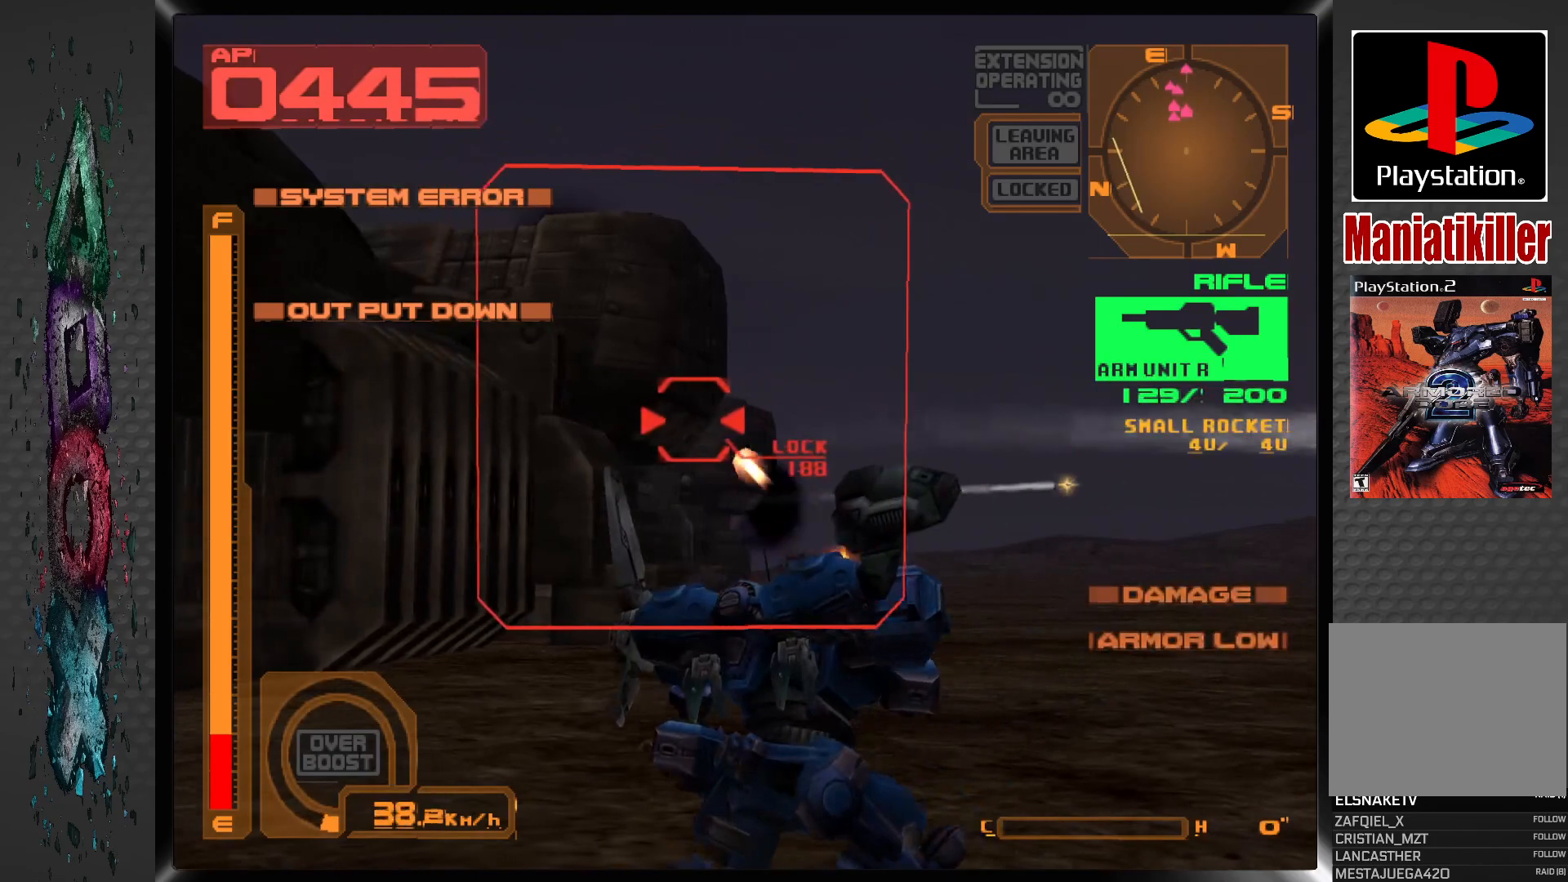
{"buttons": ["SQUARE", "DPAD_LEFT"], "left_stick": "center", "right_stick": "center", "events": [[433, "DPAD_LEFT", "down"]]}
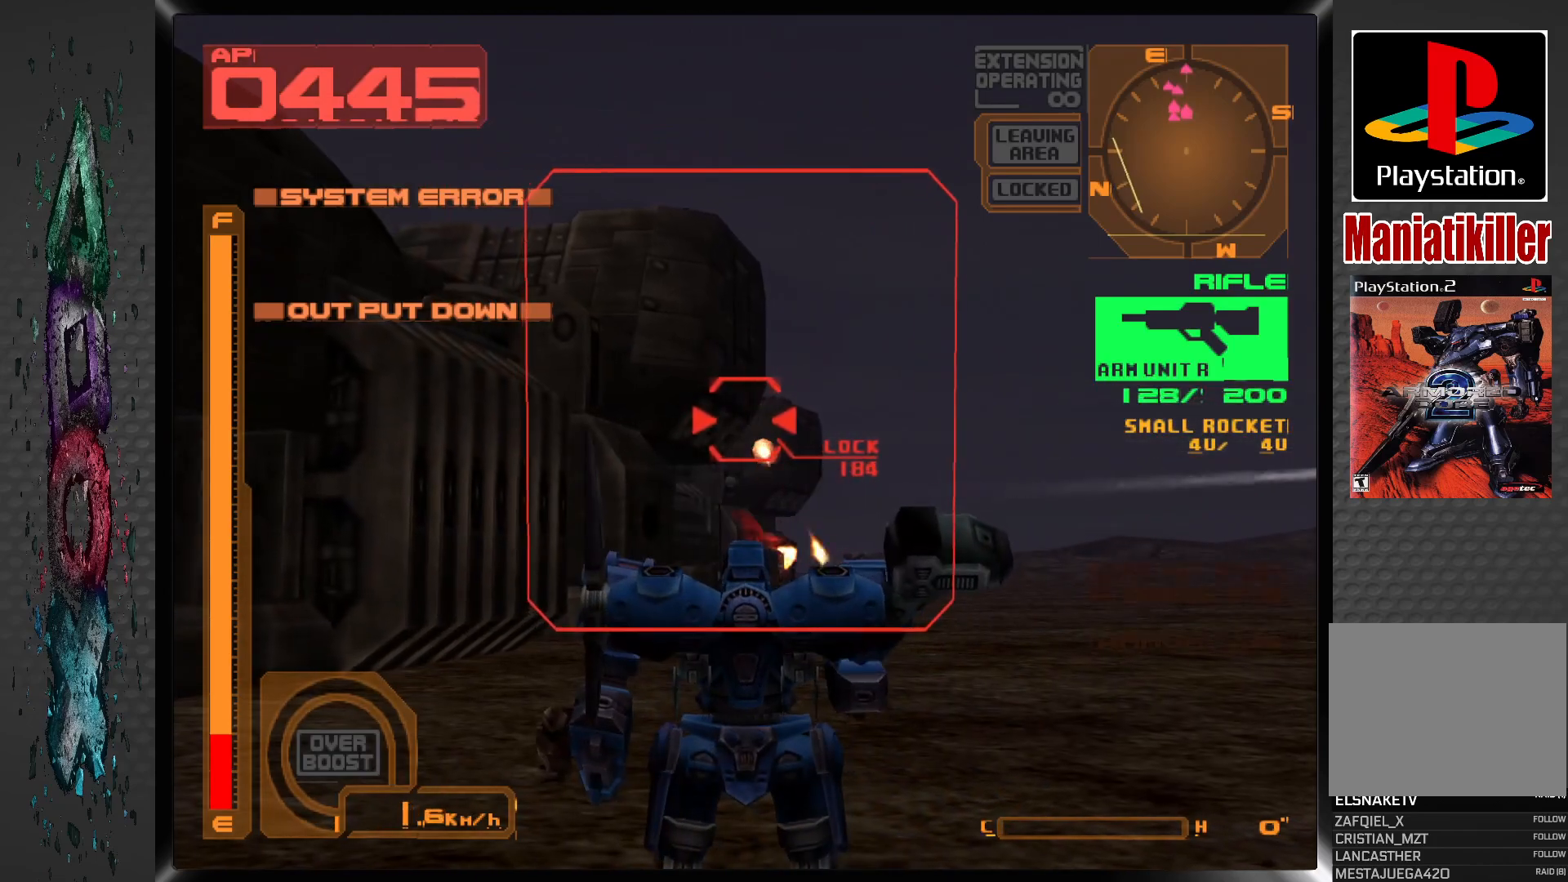
{"buttons": ["SQUARE", "DPAD_LEFT"], "left_stick": "center", "right_stick": "center", "events": [[50, "DPAD_LEFT", "up"], [483, "DPAD_LEFT", "down"]]}
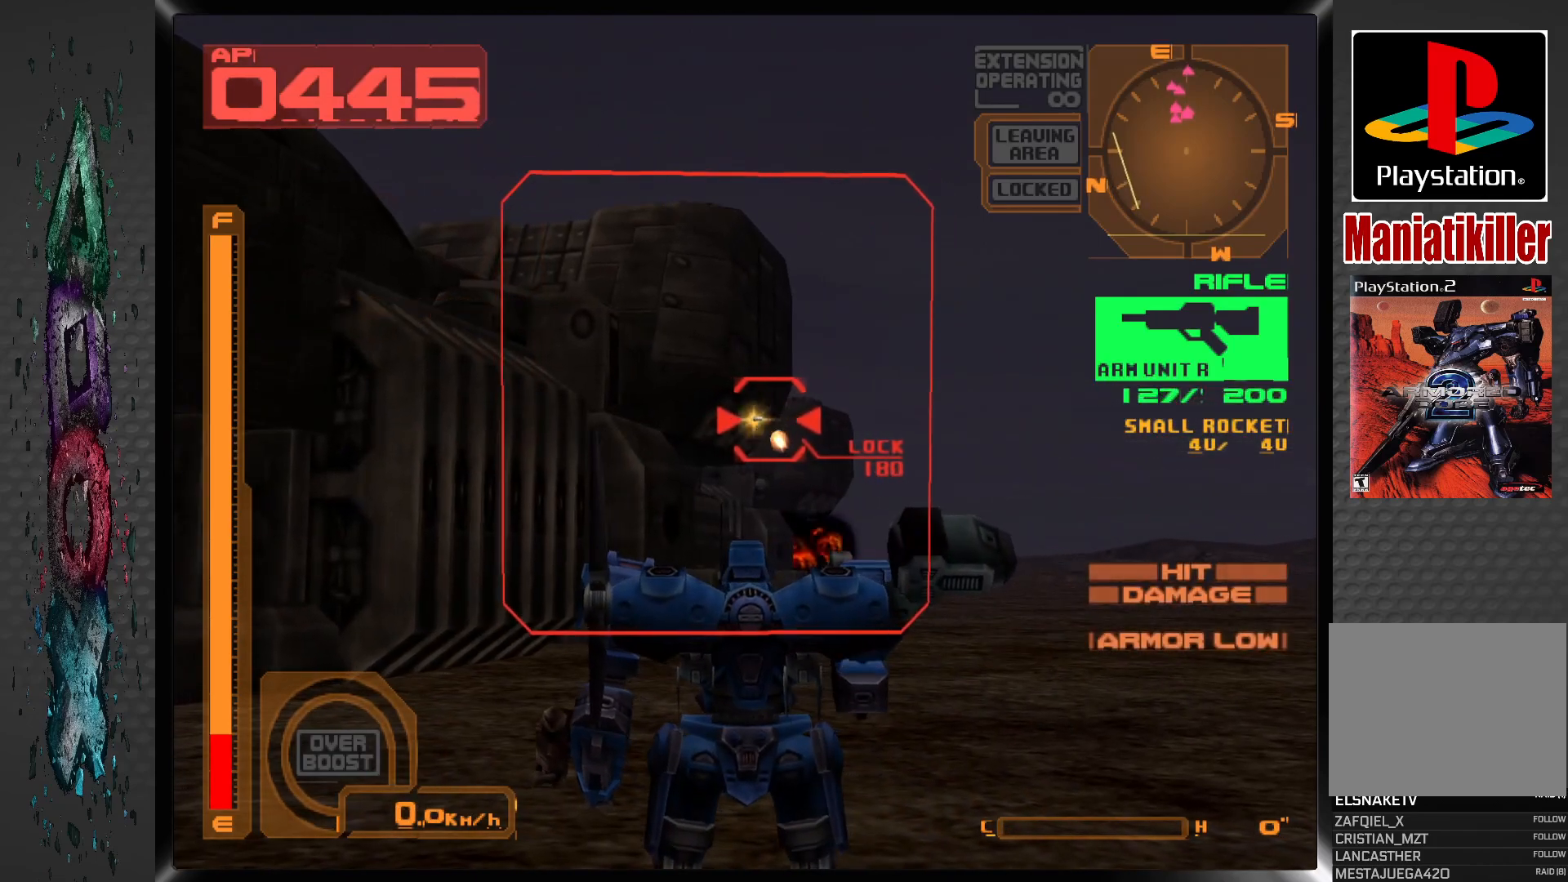
{"buttons": ["SQUARE", "DPAD_LEFT"], "left_stick": "center", "right_stick": "center", "events": [[117, "DPAD_LEFT", "up"], [500, "DPAD_LEFT", "down"]]}
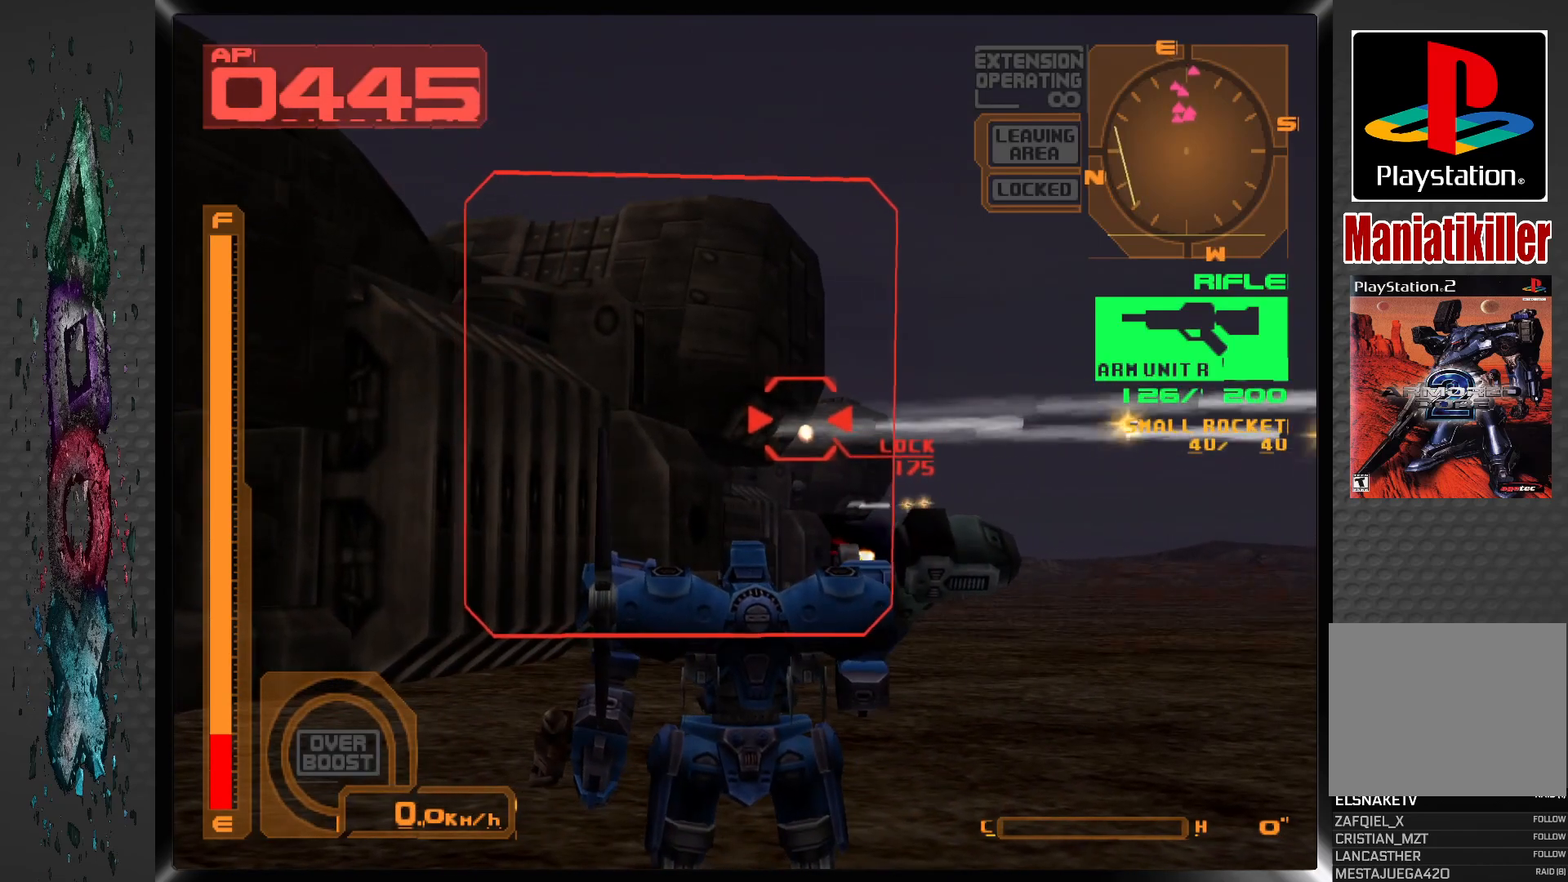
{"buttons": ["SQUARE"], "left_stick": "center", "right_stick": "center", "events": [[117, "DPAD_LEFT", "up"]]}
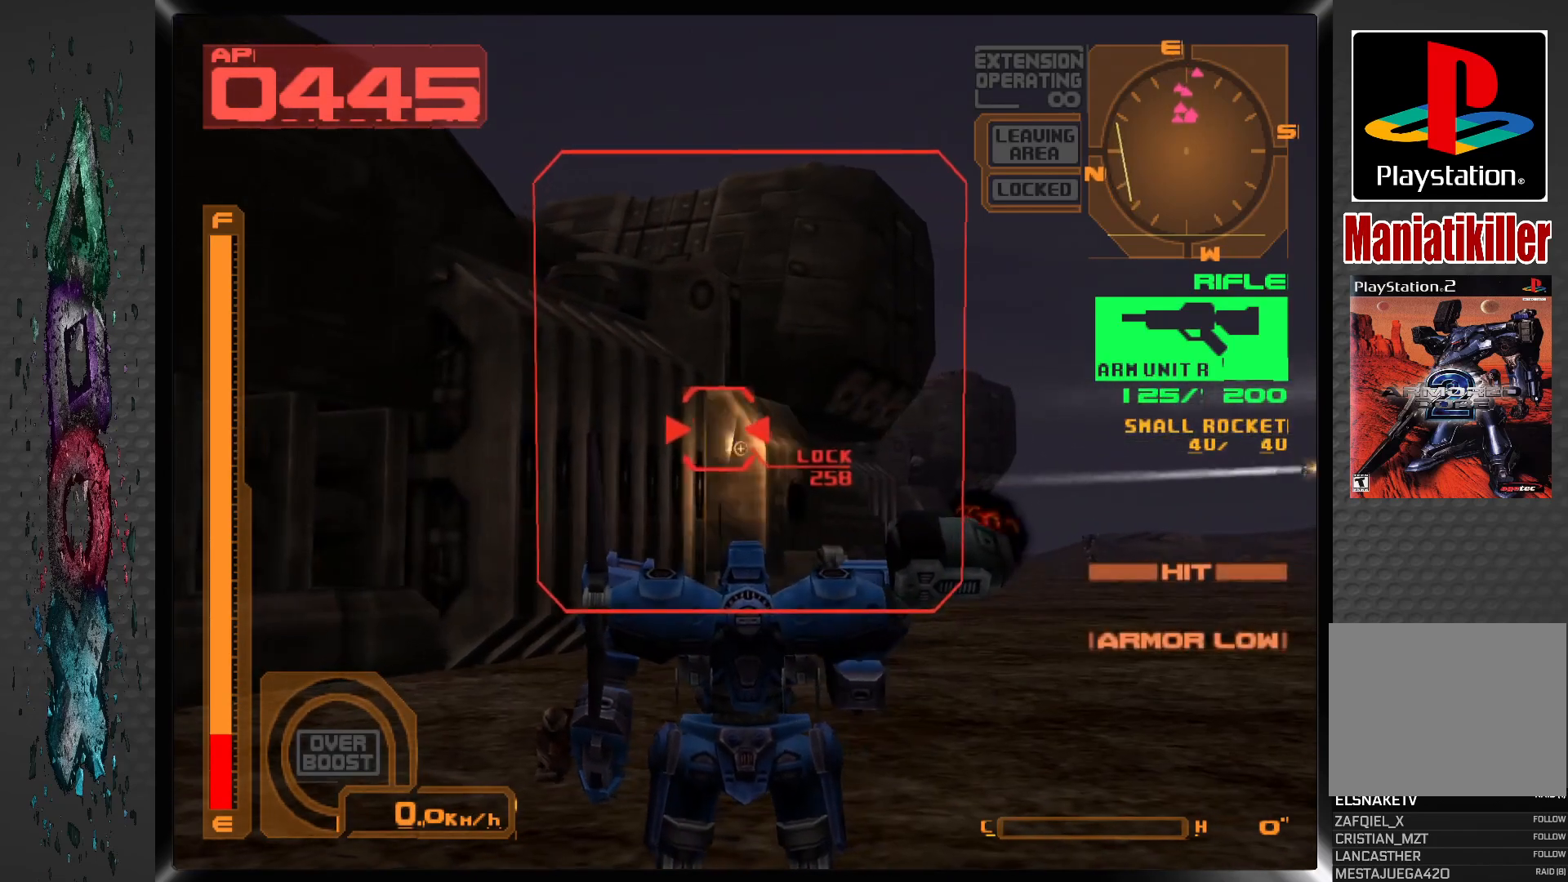
{"buttons": ["SQUARE"], "left_stick": "center", "right_stick": "center", "events": [[133, "DPAD_RIGHT", "down"], [317, "DPAD_RIGHT", "up"]]}
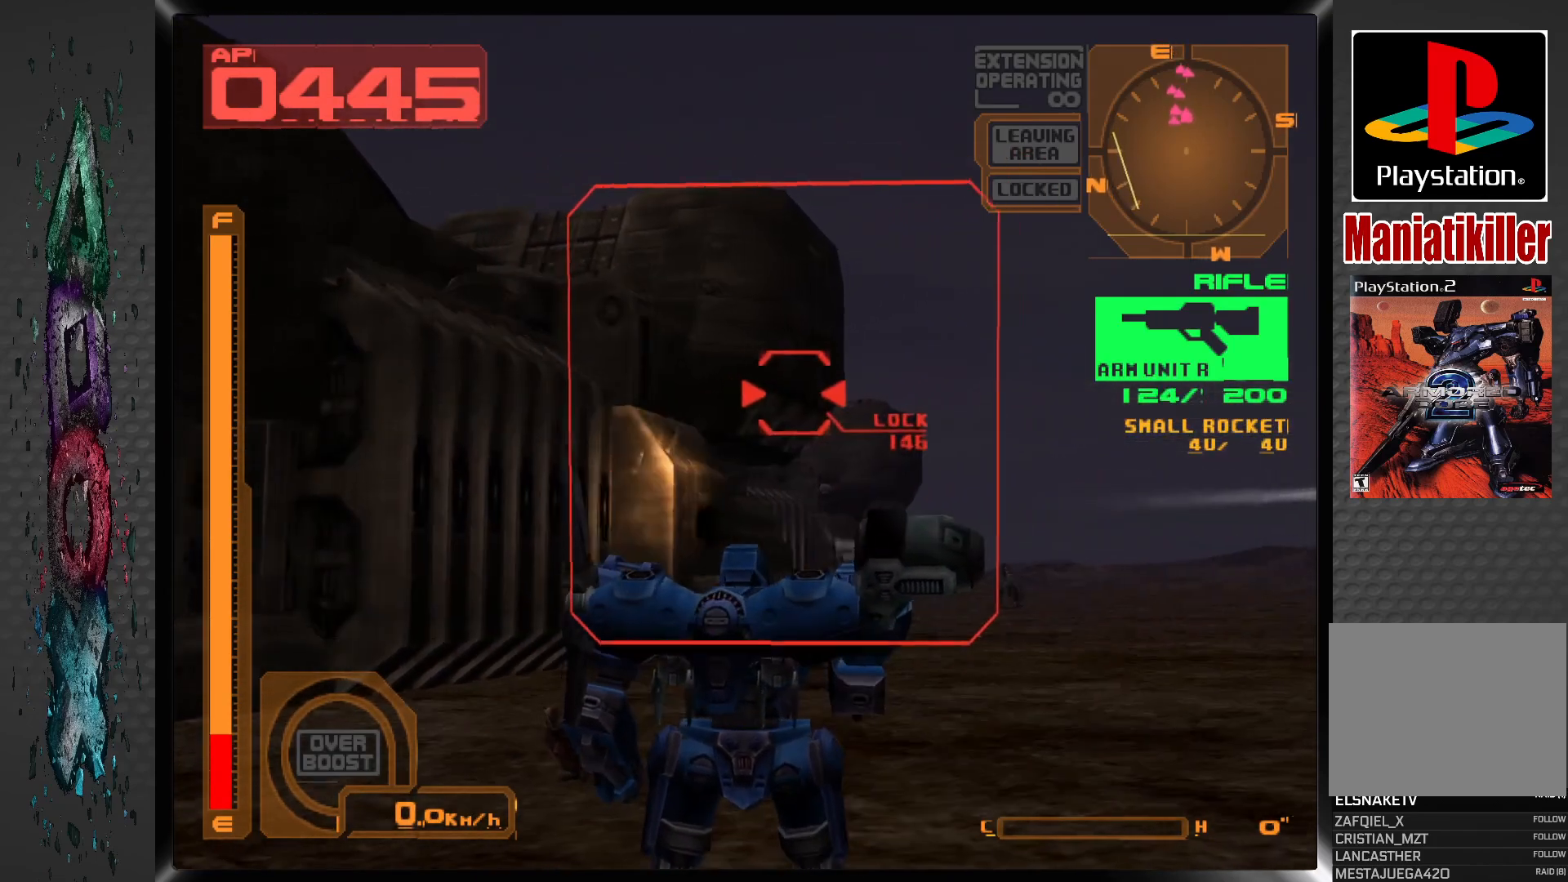
{"buttons": ["SQUARE"], "left_stick": "center", "right_stick": "center", "events": []}
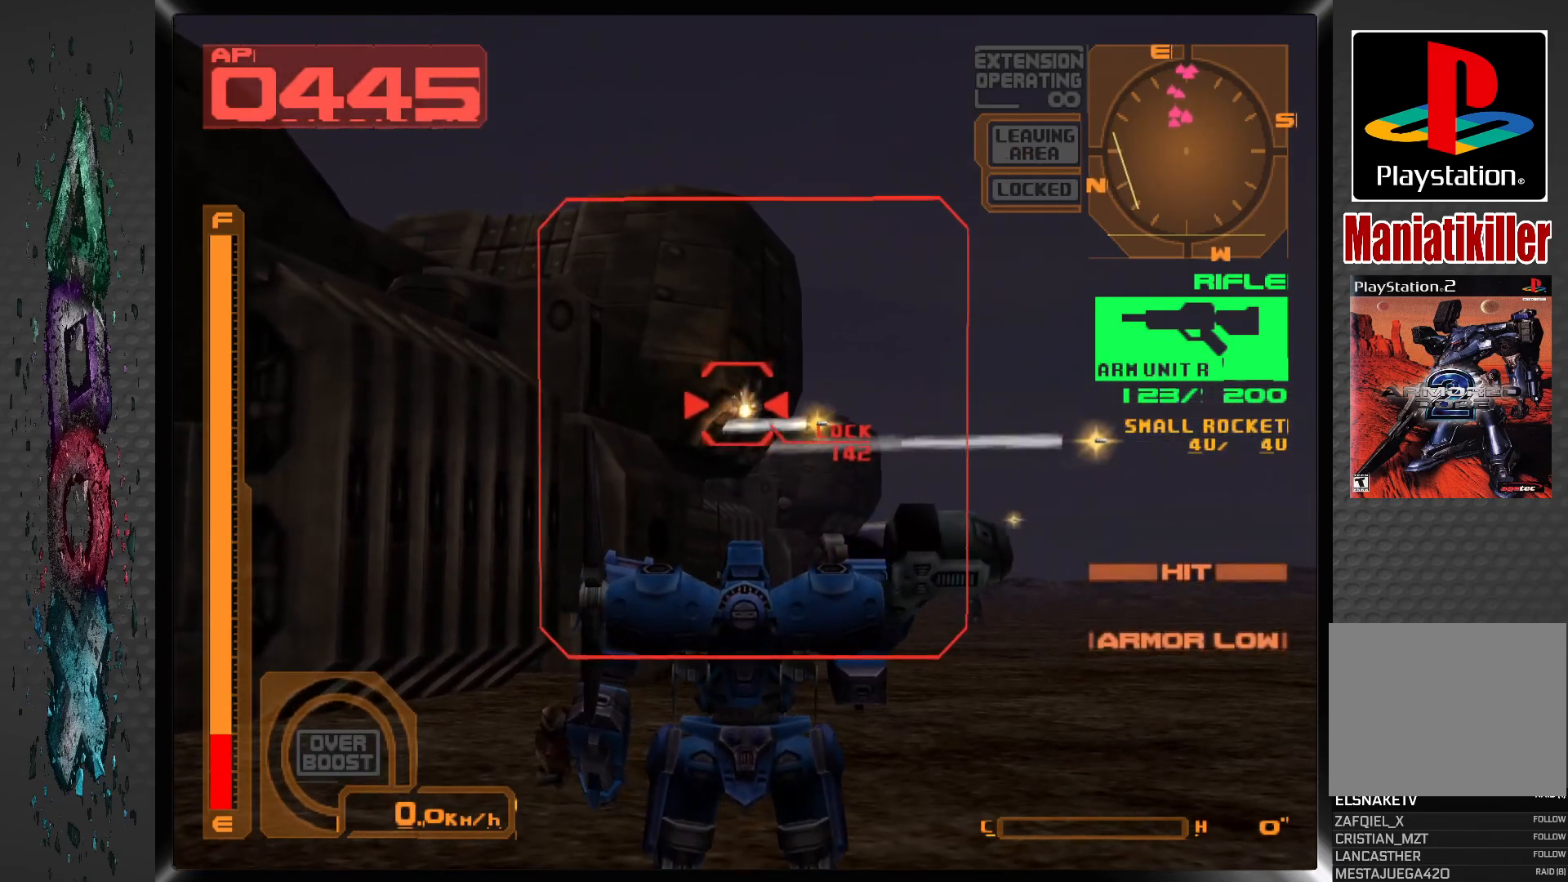
{"buttons": ["SQUARE"], "left_stick": "center", "right_stick": "center", "events": []}
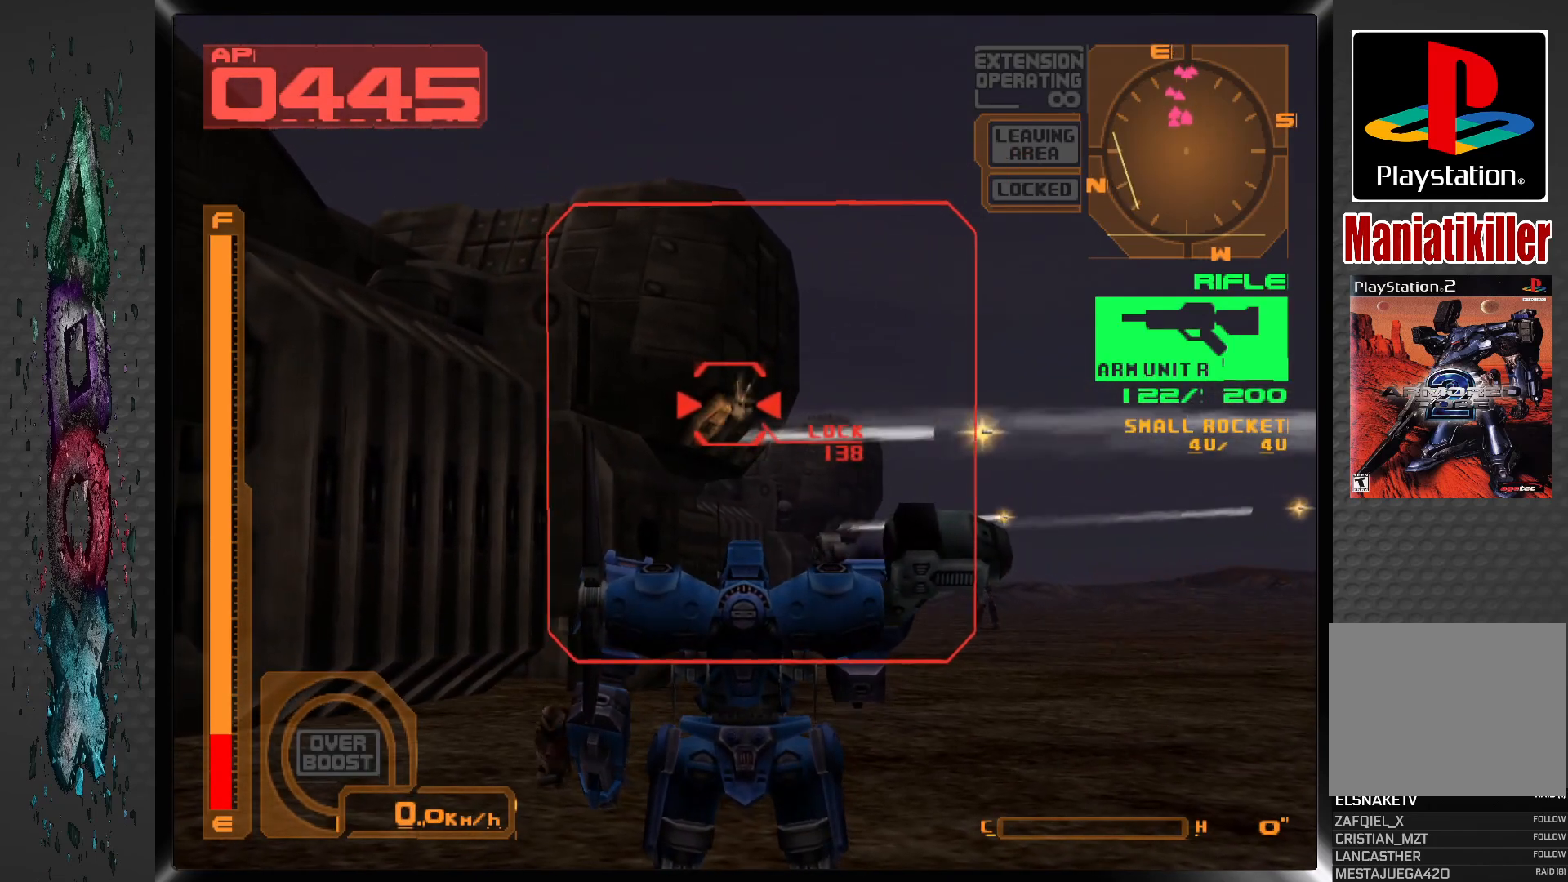
{"buttons": ["SQUARE"], "left_stick": "center", "right_stick": "center", "events": []}
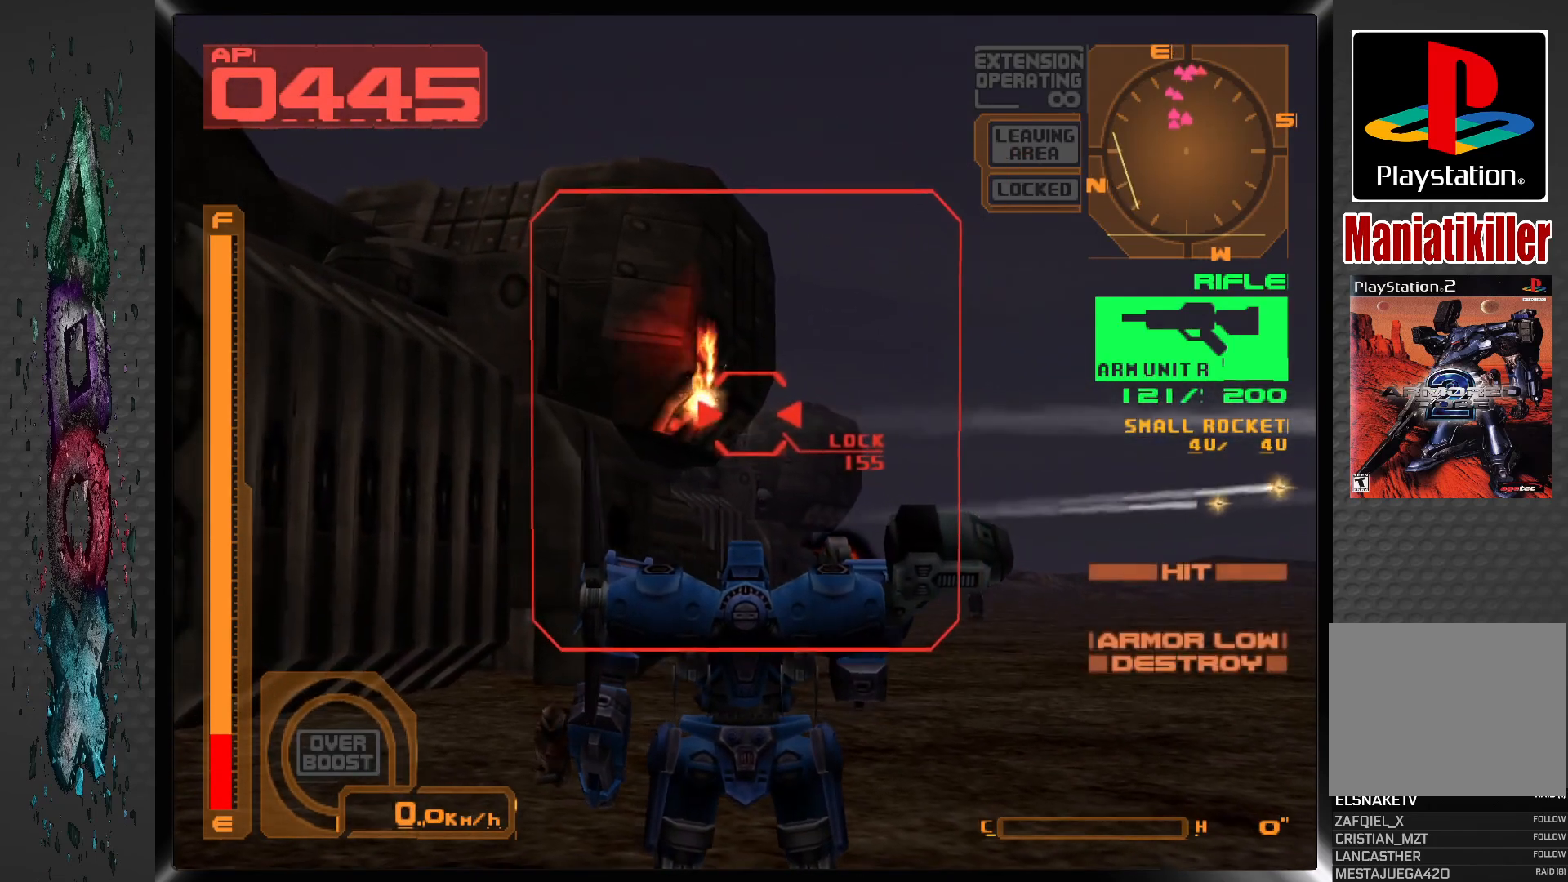
{"buttons": ["SQUARE"], "left_stick": "center", "right_stick": "center", "events": [[217, "DPAD_LEFT", "down"], [317, "DPAD_LEFT", "up"]]}
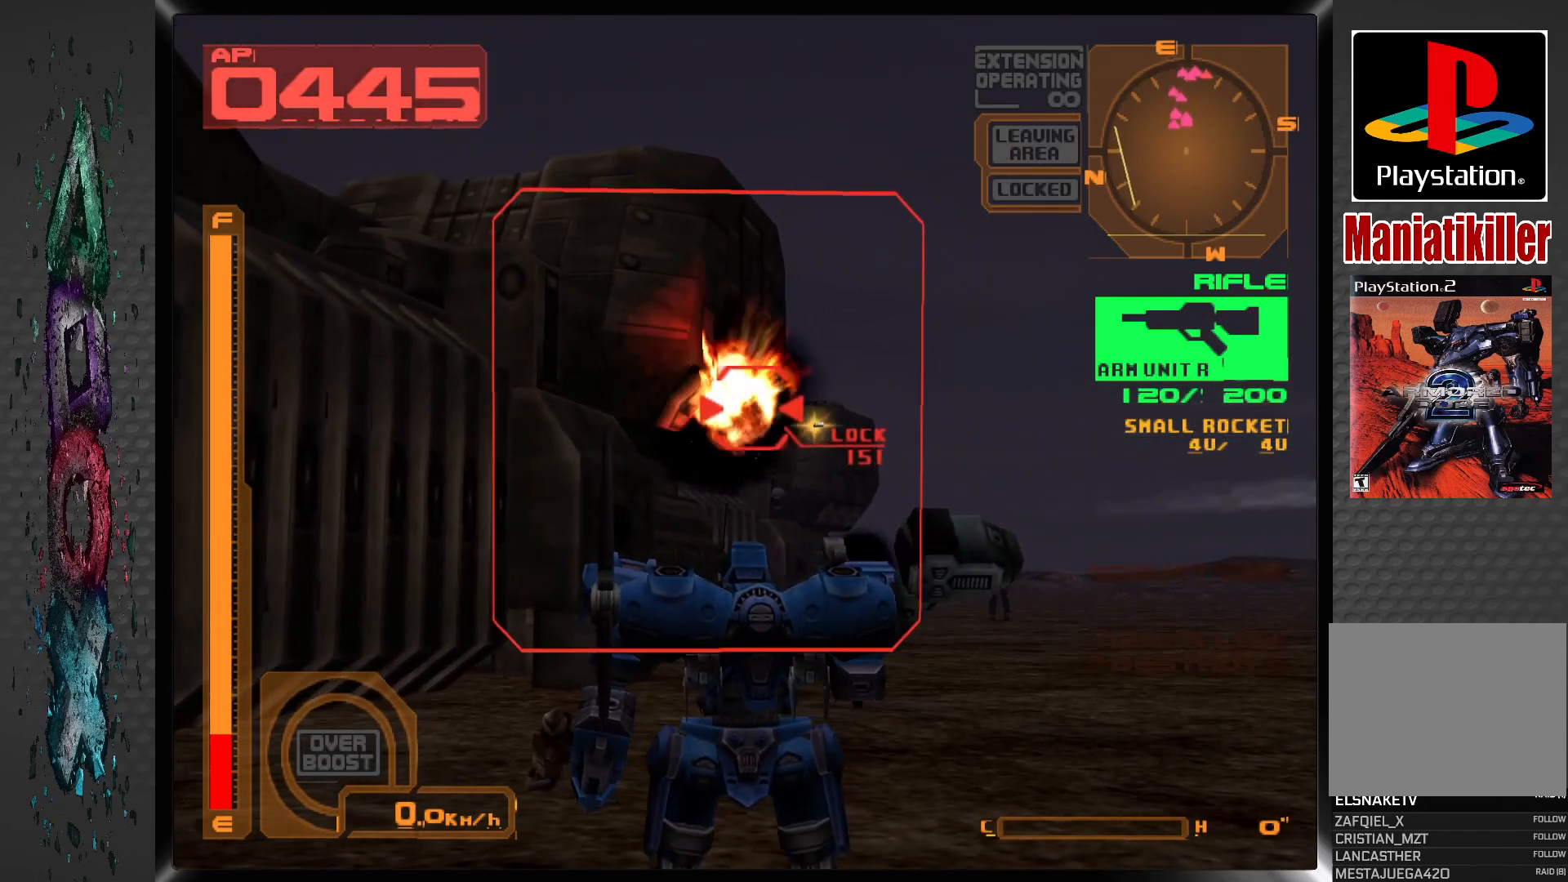
{"buttons": ["SQUARE"], "left_stick": "center", "right_stick": "center", "events": []}
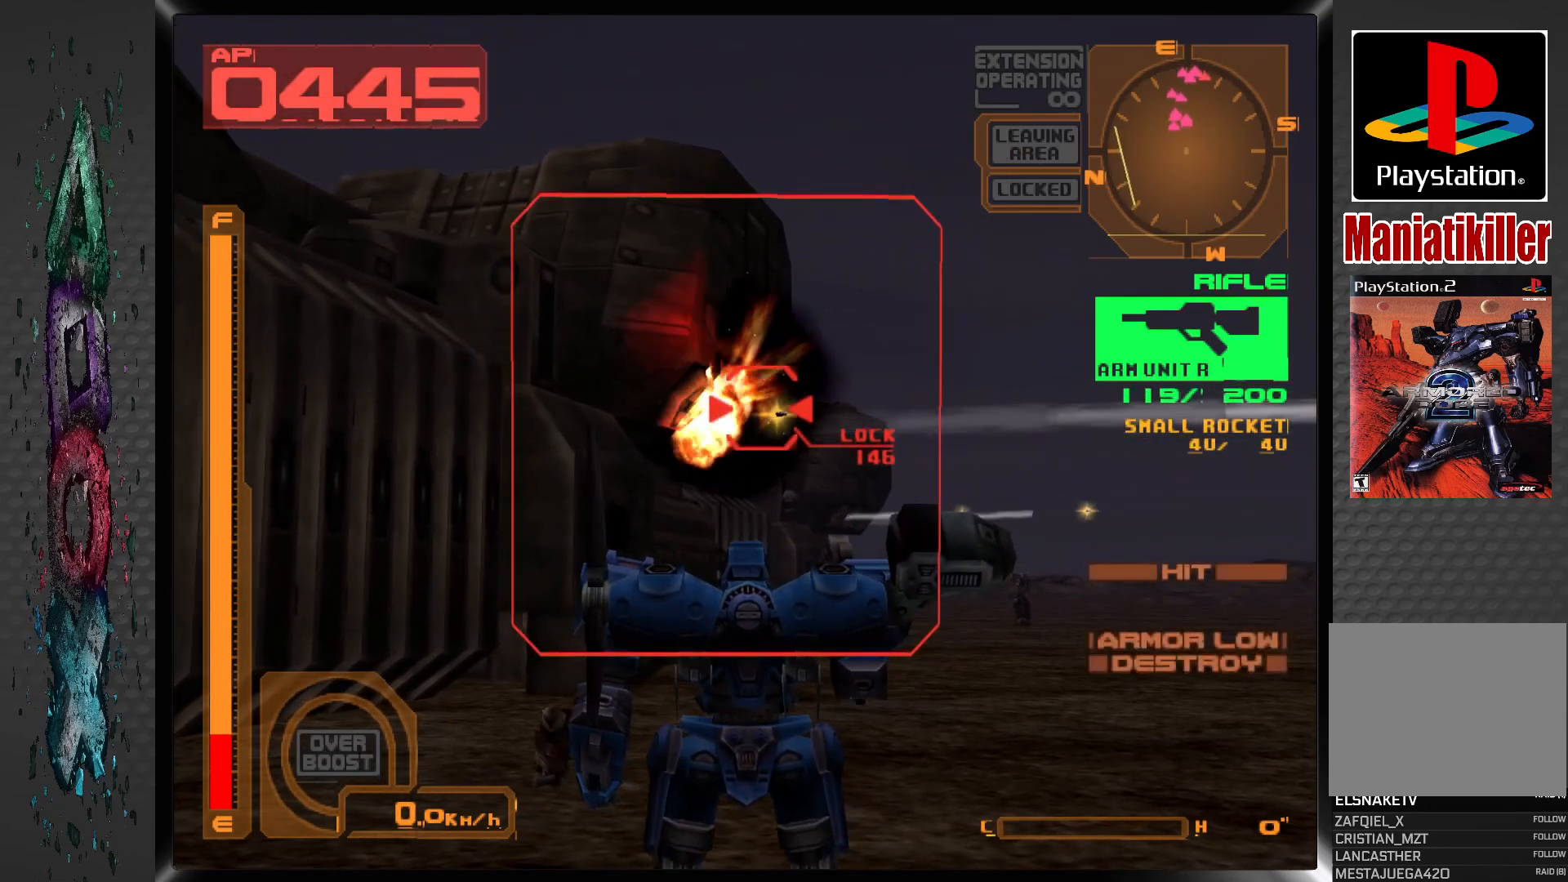
{"buttons": ["SQUARE"], "left_stick": "center", "right_stick": "center", "events": [[17, "DPAD_LEFT", "down"], [117, "DPAD_LEFT", "up"]]}
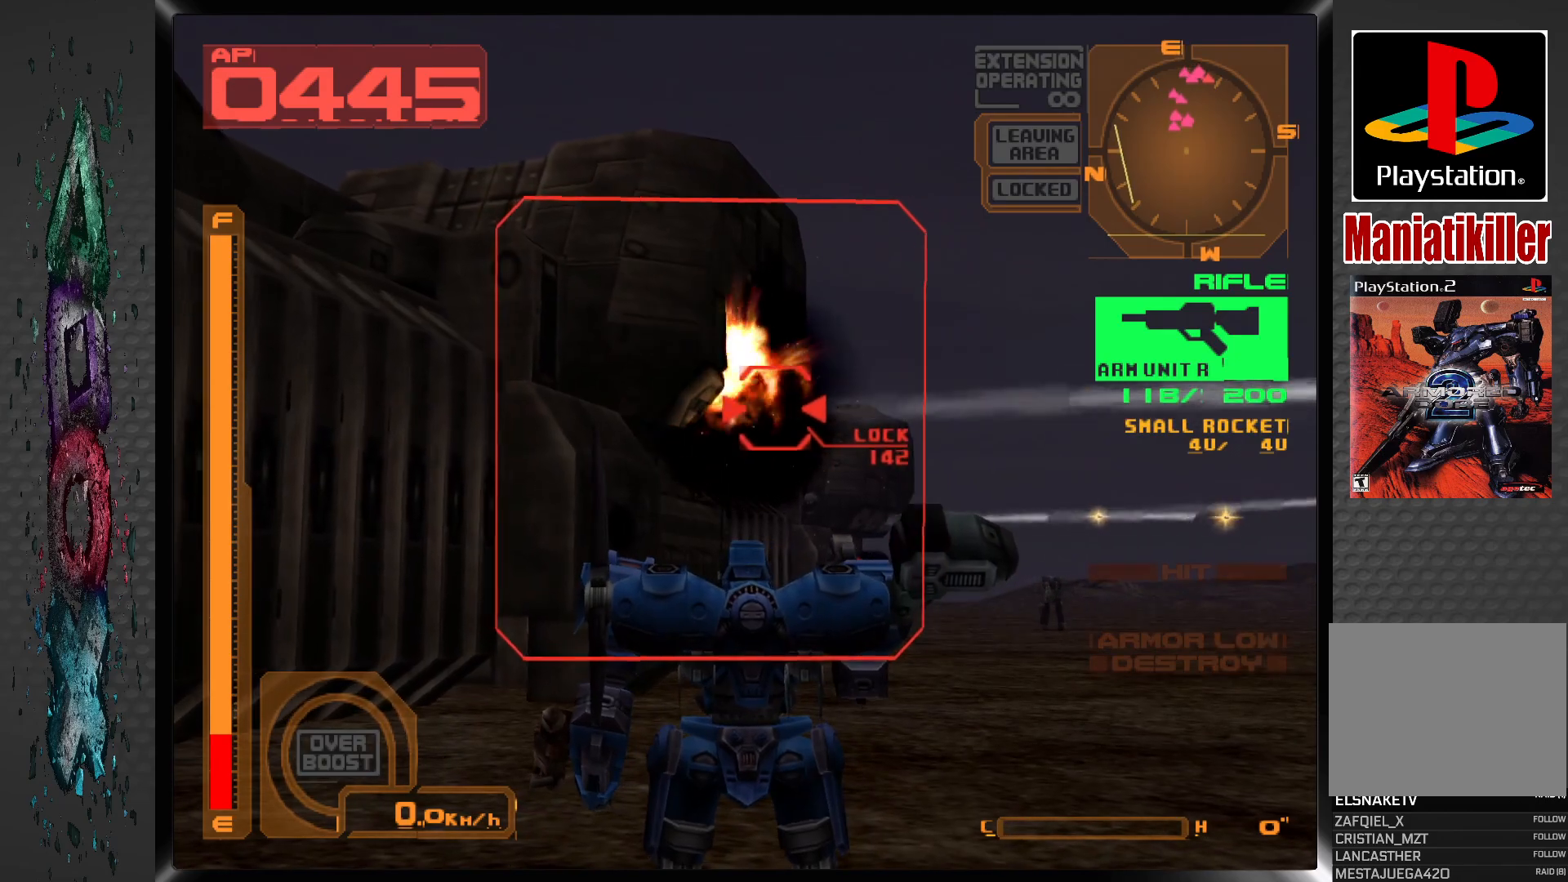
{"buttons": ["SQUARE"], "left_stick": "center", "right_stick": "center", "events": [[117, "DPAD_LEFT", "down"], [250, "DPAD_LEFT", "up"]]}
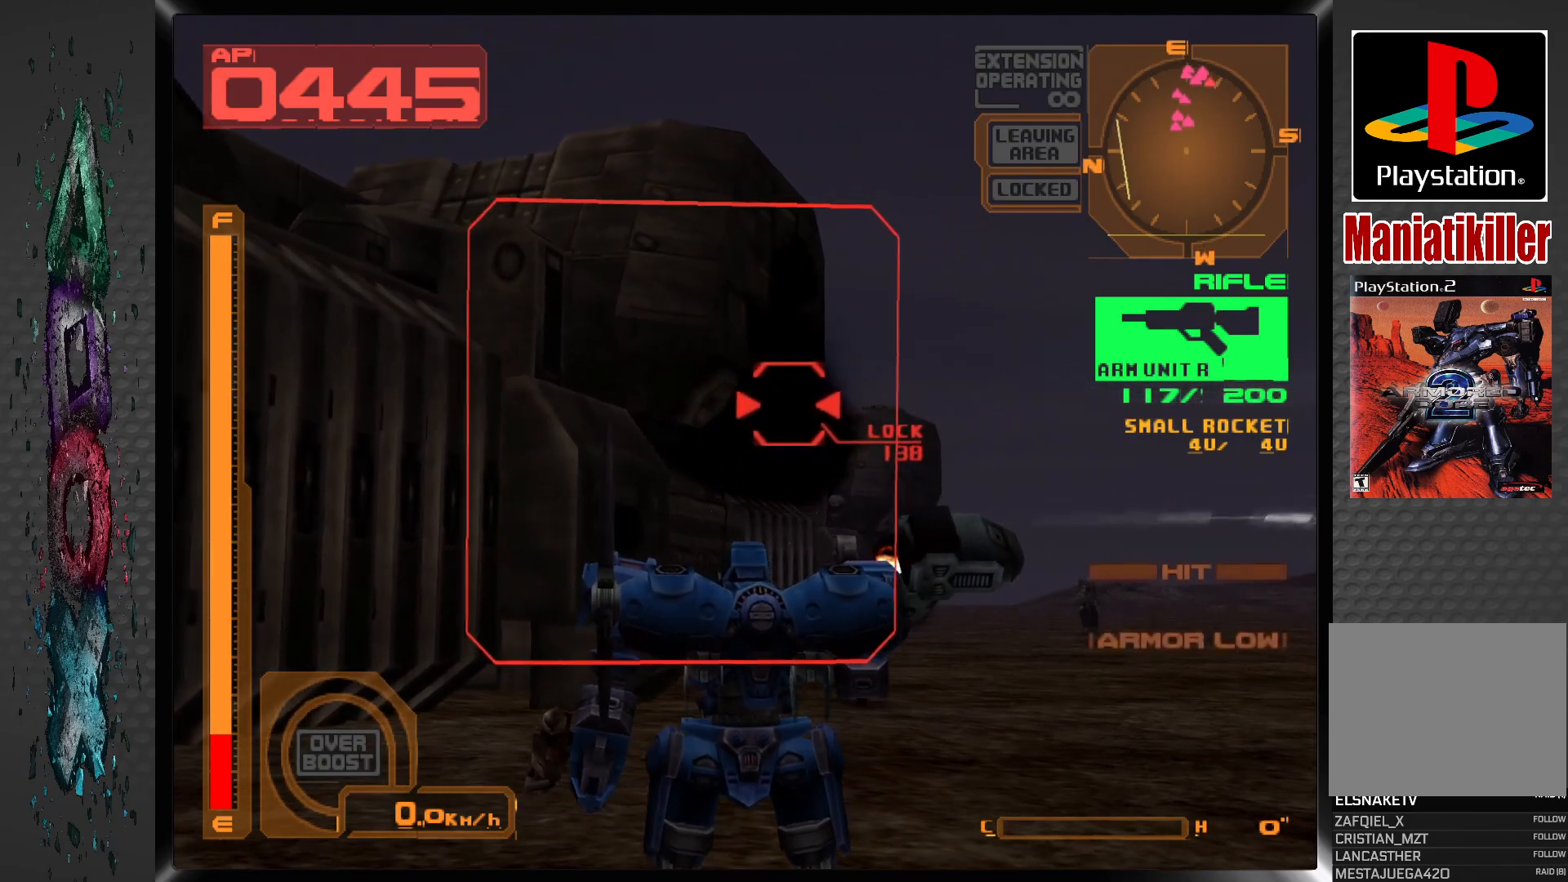
{"buttons": ["SQUARE"], "left_stick": "center", "right_stick": "center", "events": [[233, "DPAD_LEFT", "down"], [333, "DPAD_LEFT", "up"]]}
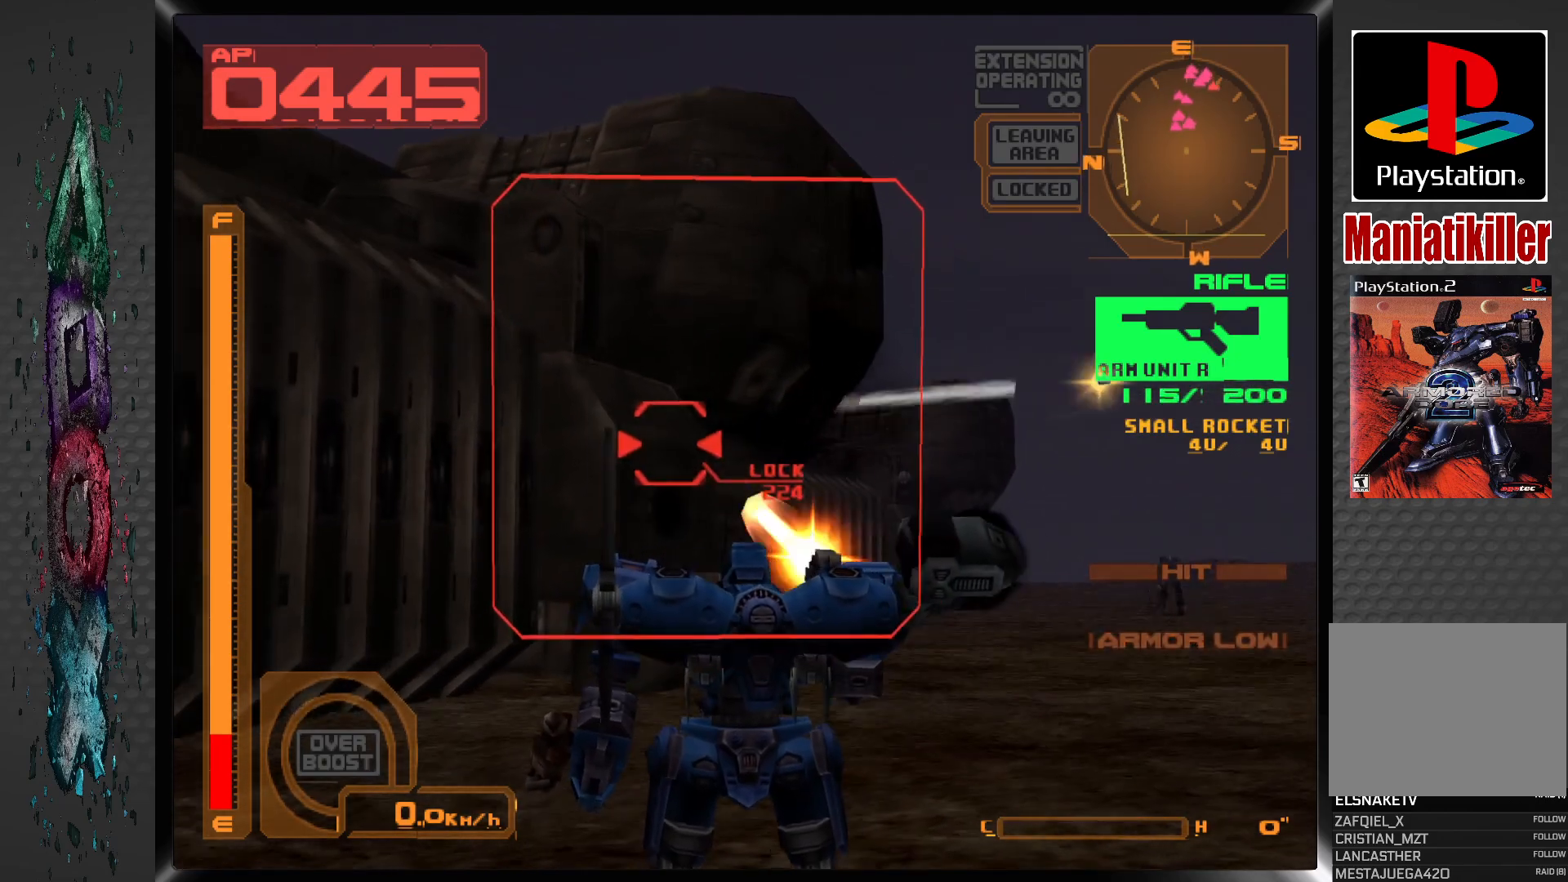
{"buttons": ["SQUARE"], "left_stick": "center", "right_stick": "center", "events": []}
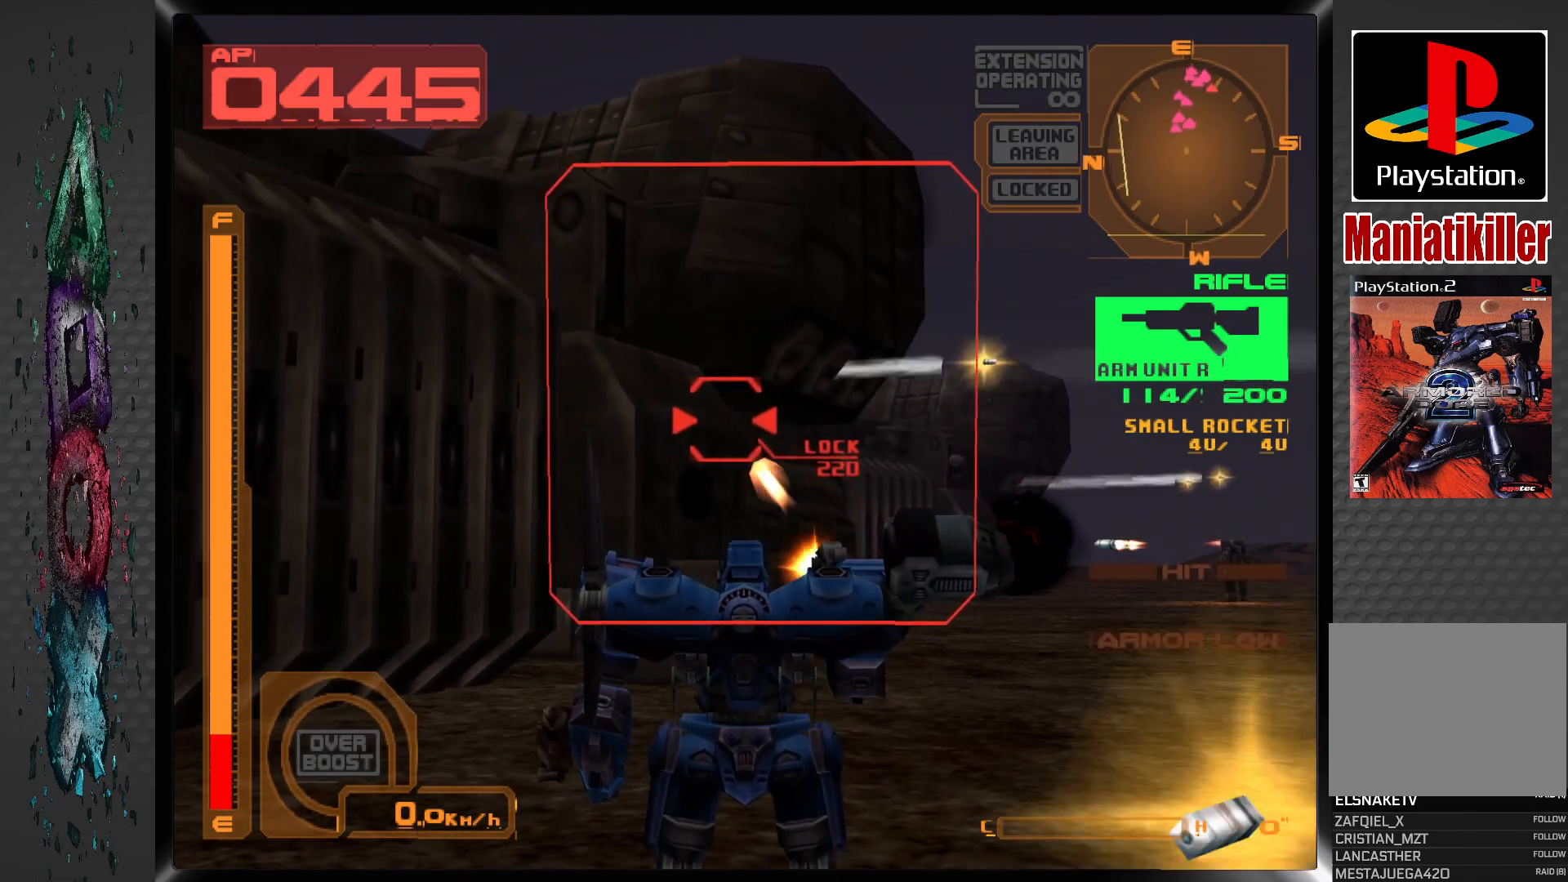
{"buttons": ["SQUARE"], "left_stick": "center", "right_stick": "center", "events": [[250, "DPAD_DOWN", "down"], [500, "DPAD_DOWN", "up"]]}
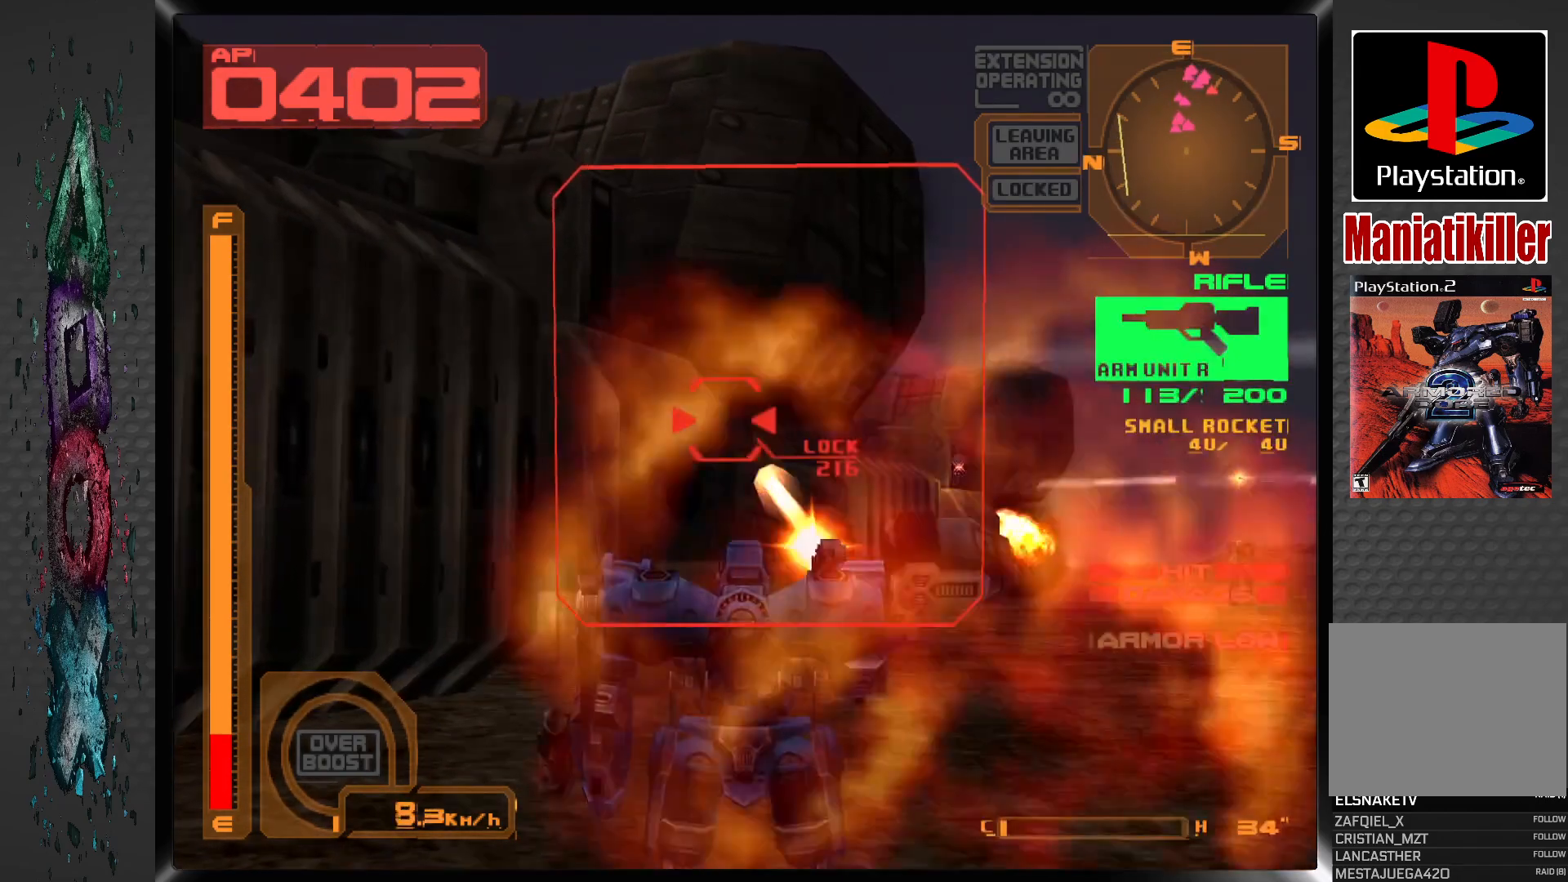
{"buttons": ["CROSS", "L1"], "left_stick": "center", "right_stick": "center", "events": [[133, "SQUARE", "up"], [250, "L1", "down"], [433, "CROSS", "down"]]}
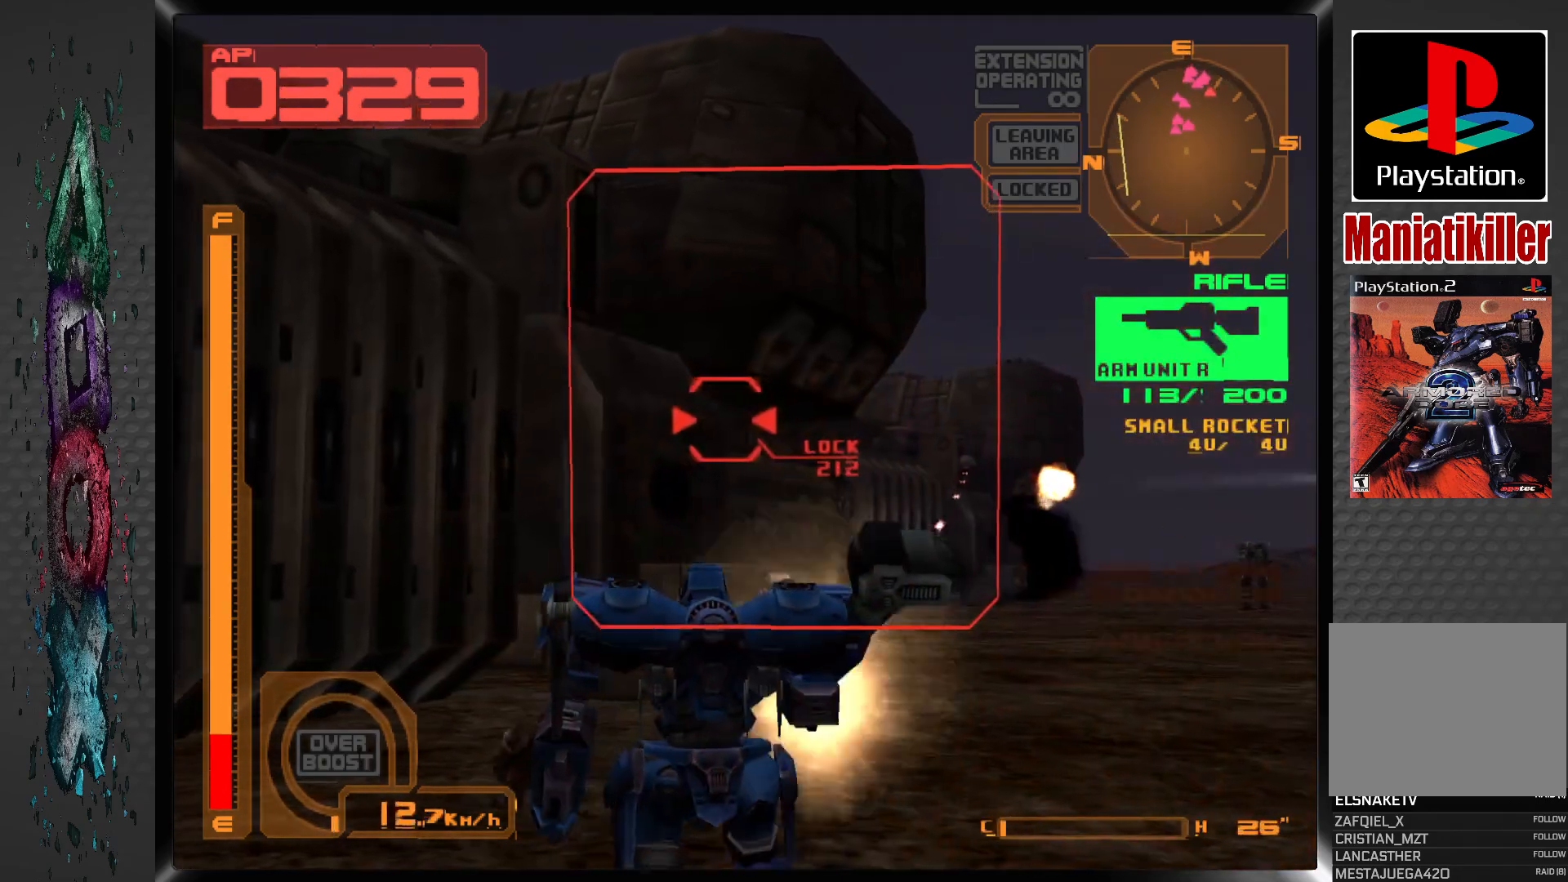
{"buttons": ["DPAD_DOWN"], "left_stick": "center", "right_stick": "center", "events": [[100, "CROSS", "up"], [150, "DPAD_DOWN", "down"], [150, "DPAD_RIGHT", "down"], [233, "L1", "up"], [300, "DPAD_RIGHT", "up"]]}
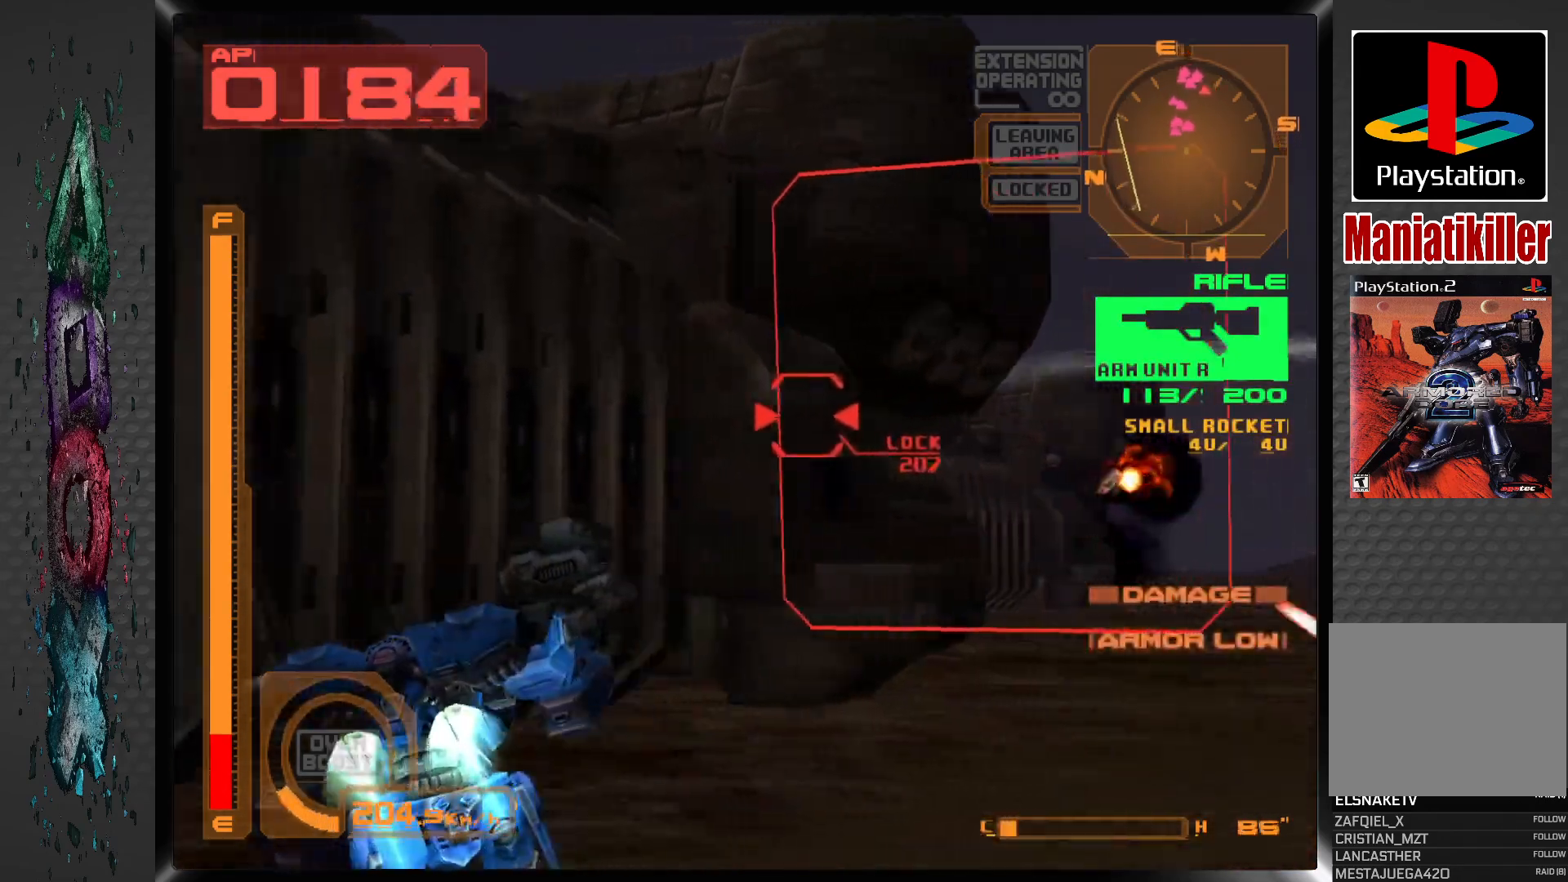
{"buttons": ["DPAD_DOWN"], "left_stick": "center", "right_stick": "center", "events": []}